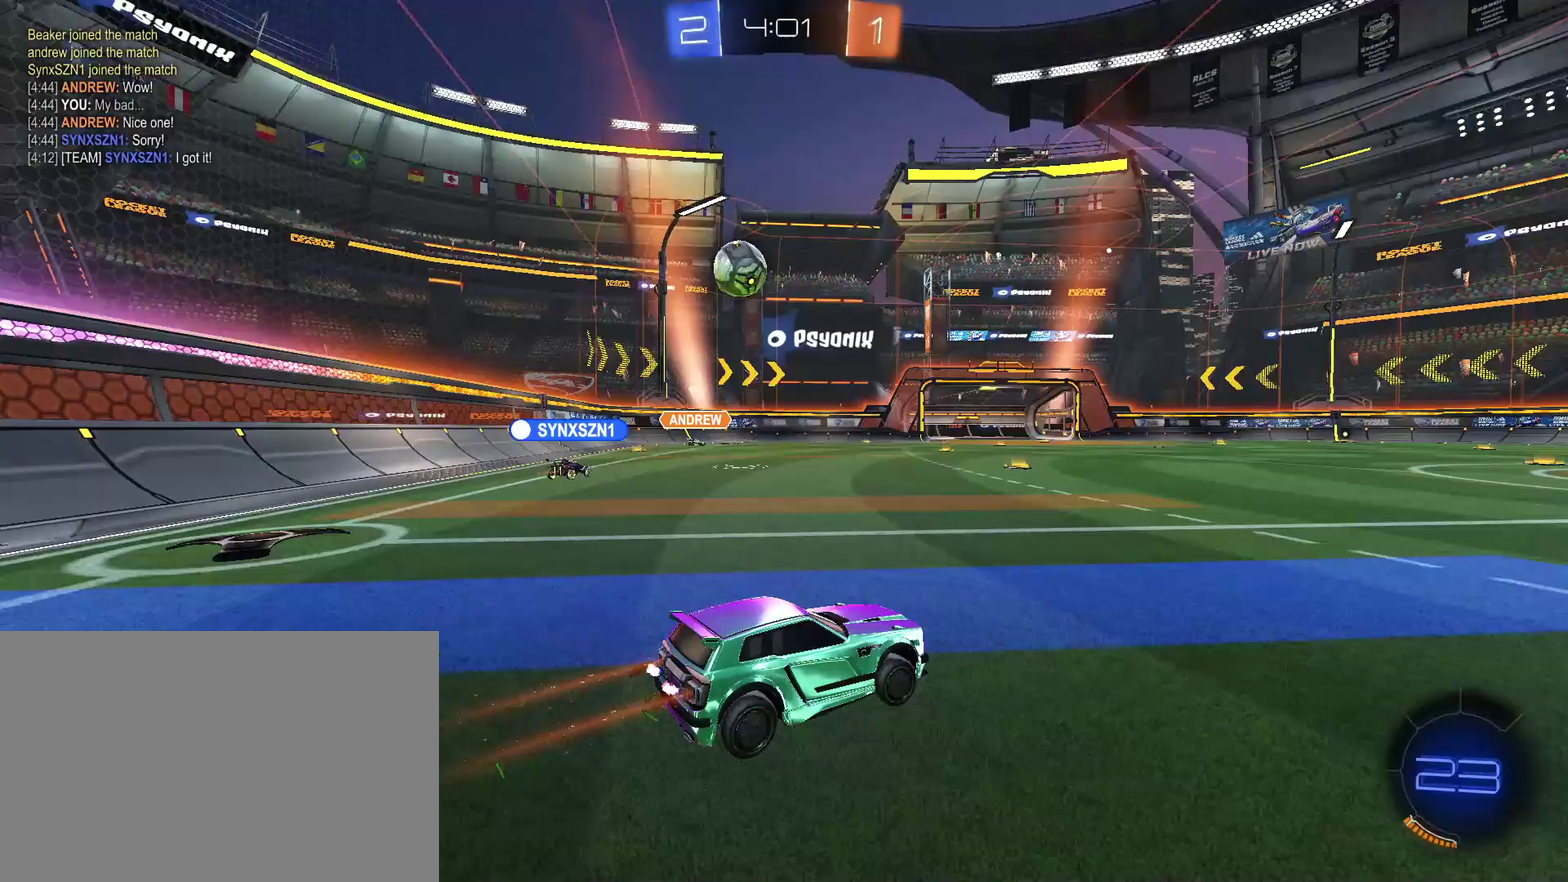
Gameplay with a controller (PlayStation layout); each line is a JSON object with the inputs held at the frame after it. "events" lists button and stick changes between this image and that frame as [ms after this image, input, new state], when the widget could be followed in between.
{"buttons": ["R2"], "left_stick": "center", "right_stick": "center", "events": [[133, "left_stick", "right"], [367, "left_stick", "center"]]}
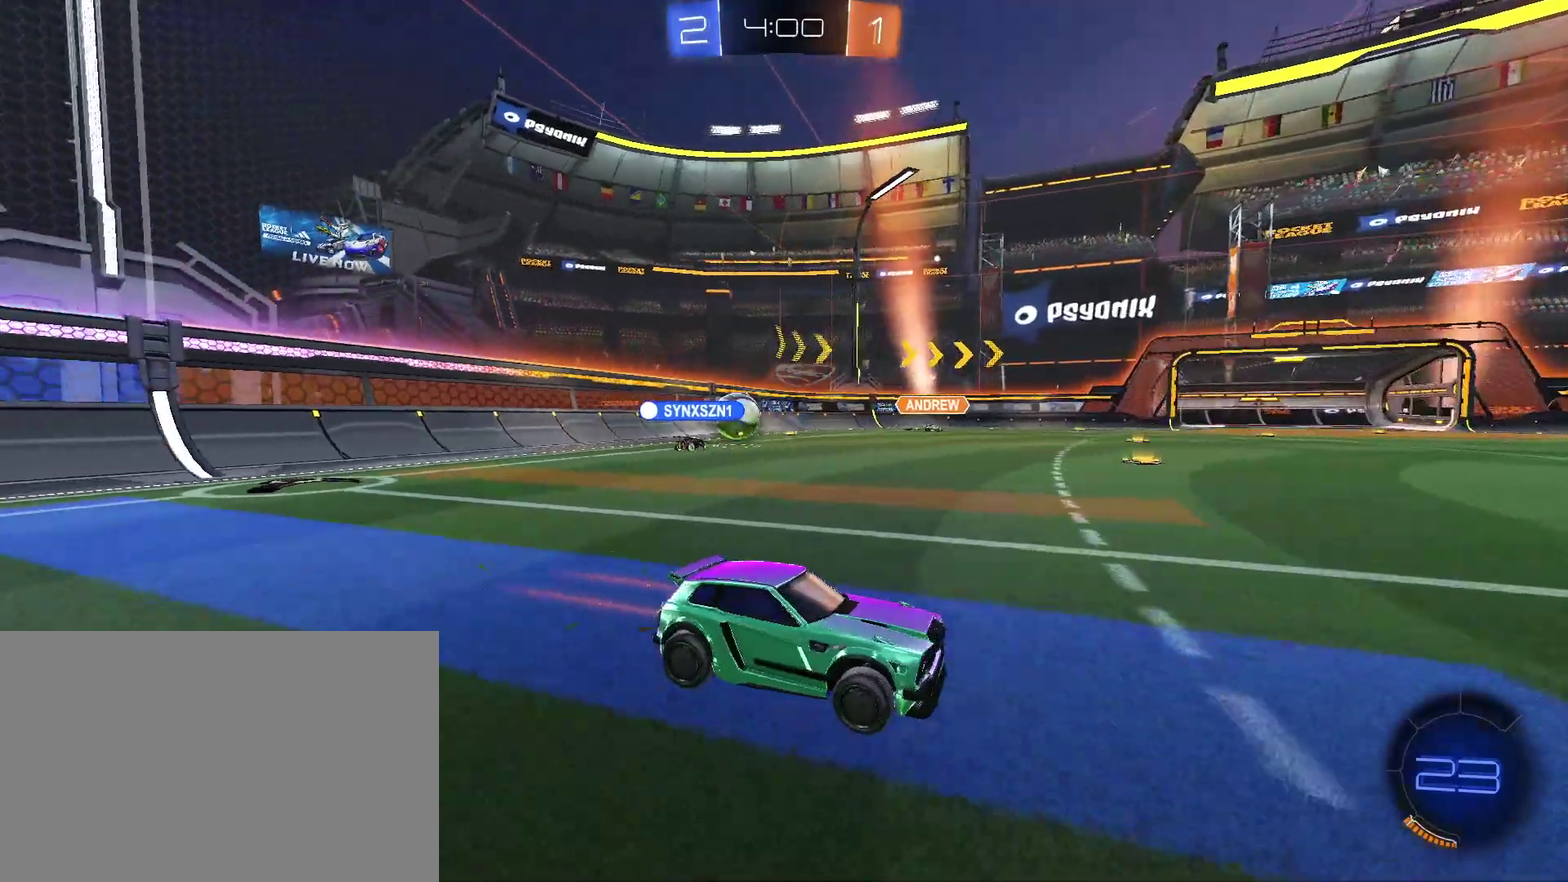
{"buttons": [], "left_stick": "center", "right_stick": "center", "events": [[200, "R2", "up"], [300, "L2", "down"], [400, "L2", "up"]]}
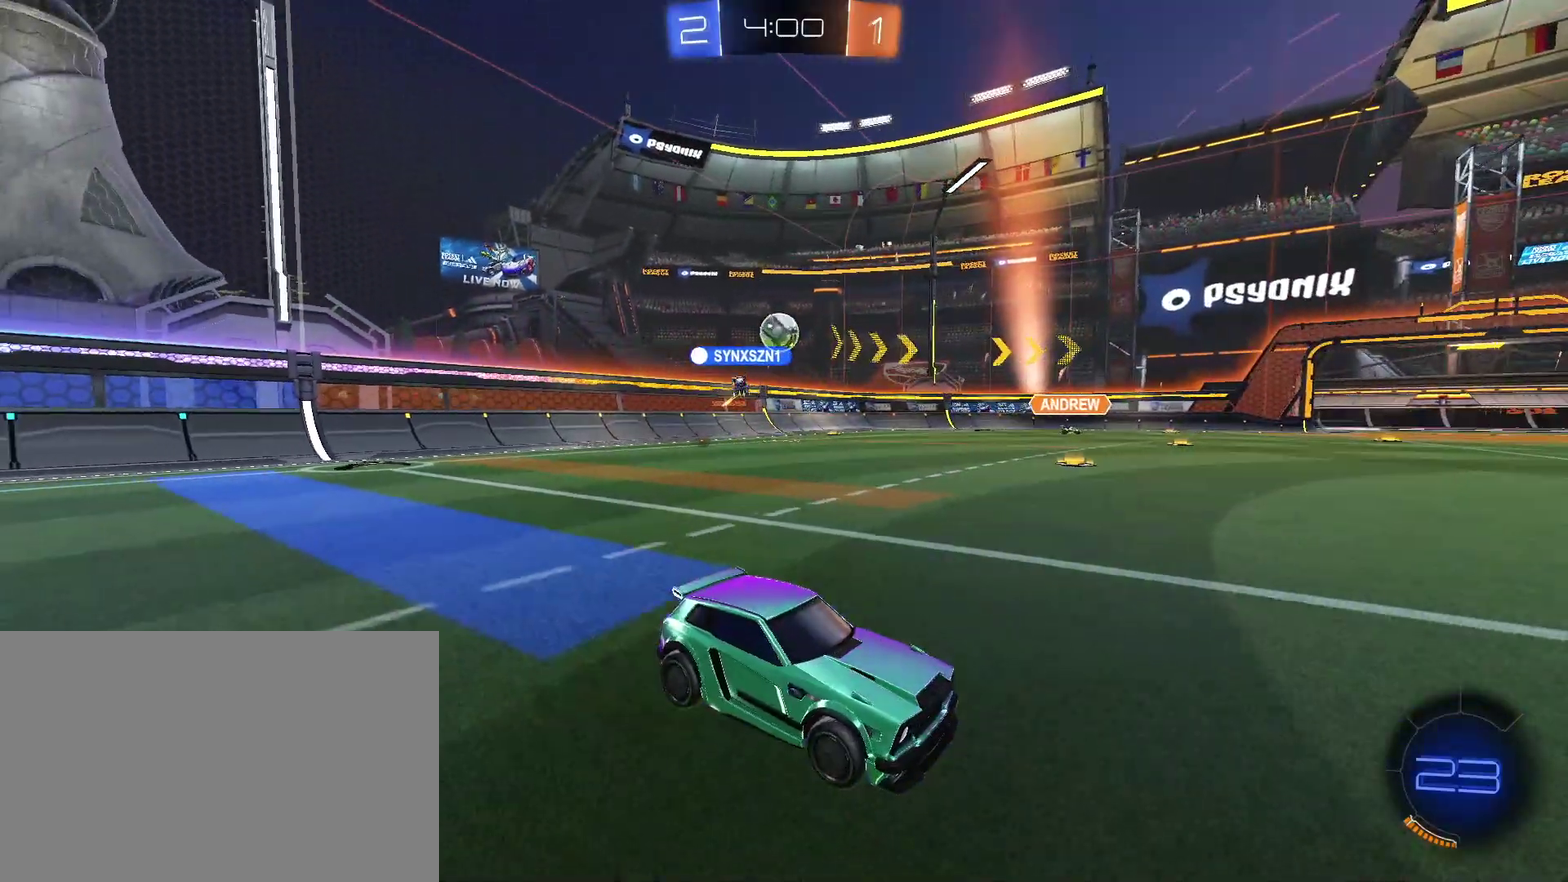
{"buttons": ["R2"], "left_stick": "center", "right_stick": "center", "events": [[33, "R2", "down"], [33, "left_stick", "right"], [300, "left_stick", "up-right"], [400, "left_stick", "center"]]}
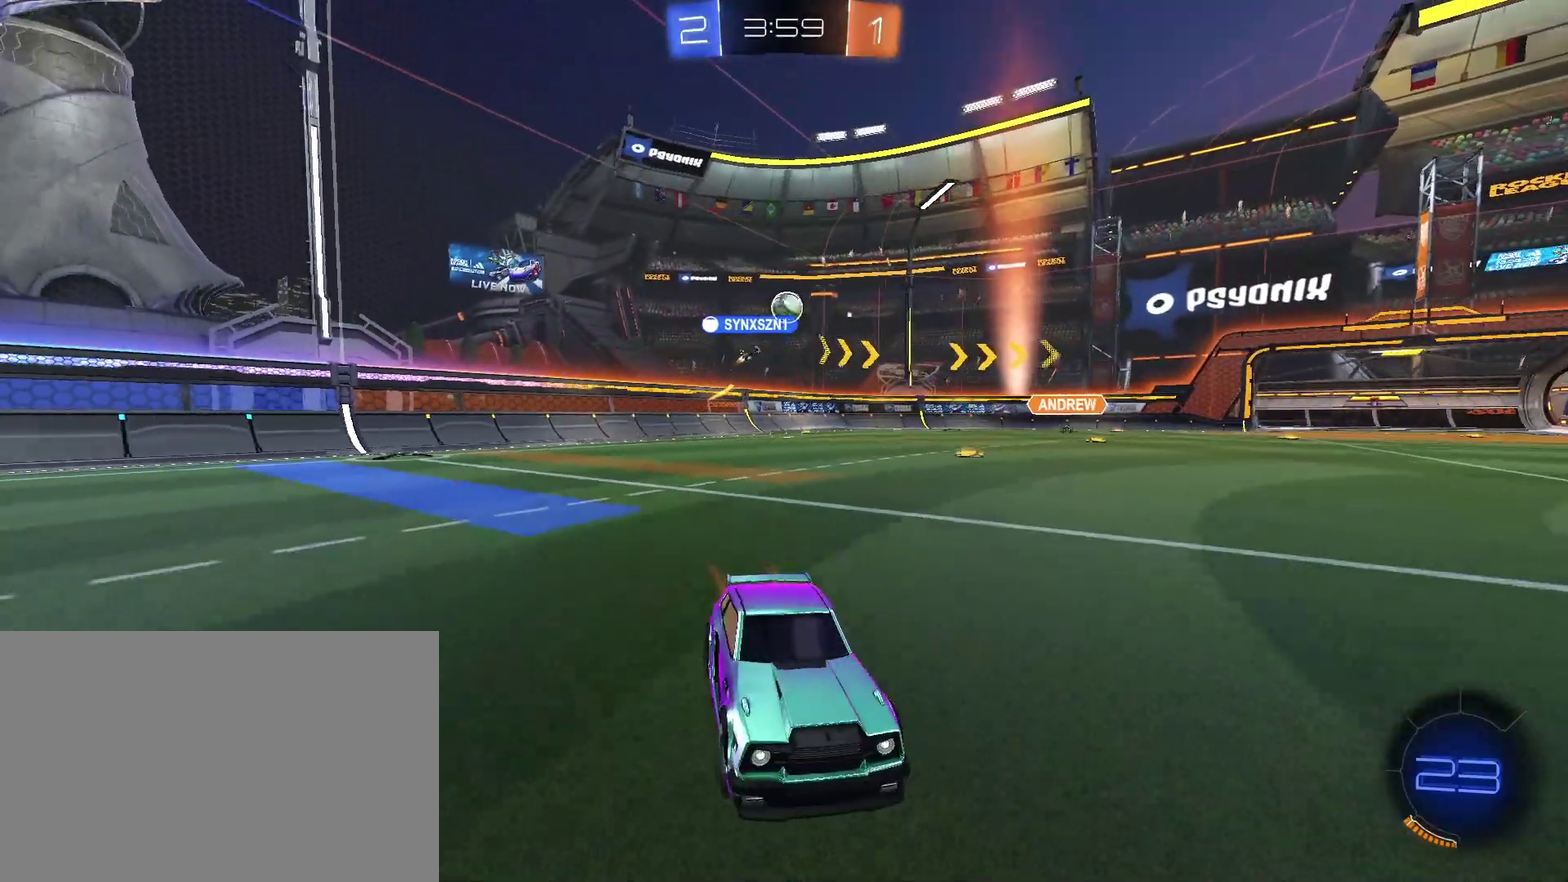
{"buttons": ["R2"], "left_stick": "left", "right_stick": "center", "events": [[167, "left_stick", "left"], [200, "L1", "down"], [367, "L1", "up"]]}
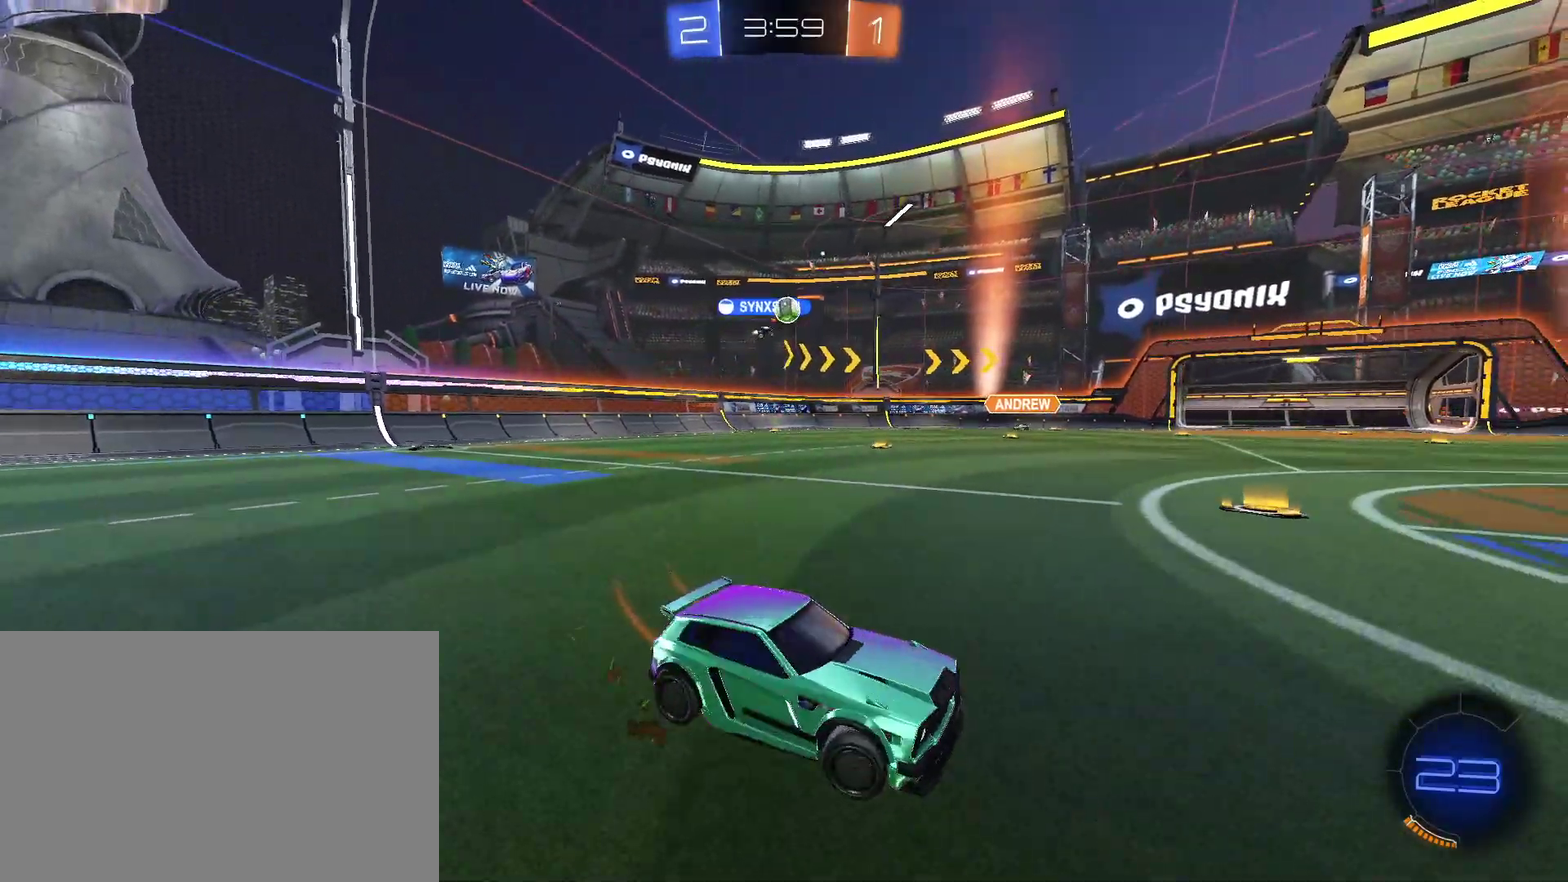
{"buttons": ["R2"], "left_stick": "left", "right_stick": "center", "events": [[33, "R2", "up"], [200, "left_stick", "center"], [367, "left_stick", "left"], [433, "R2", "down"]]}
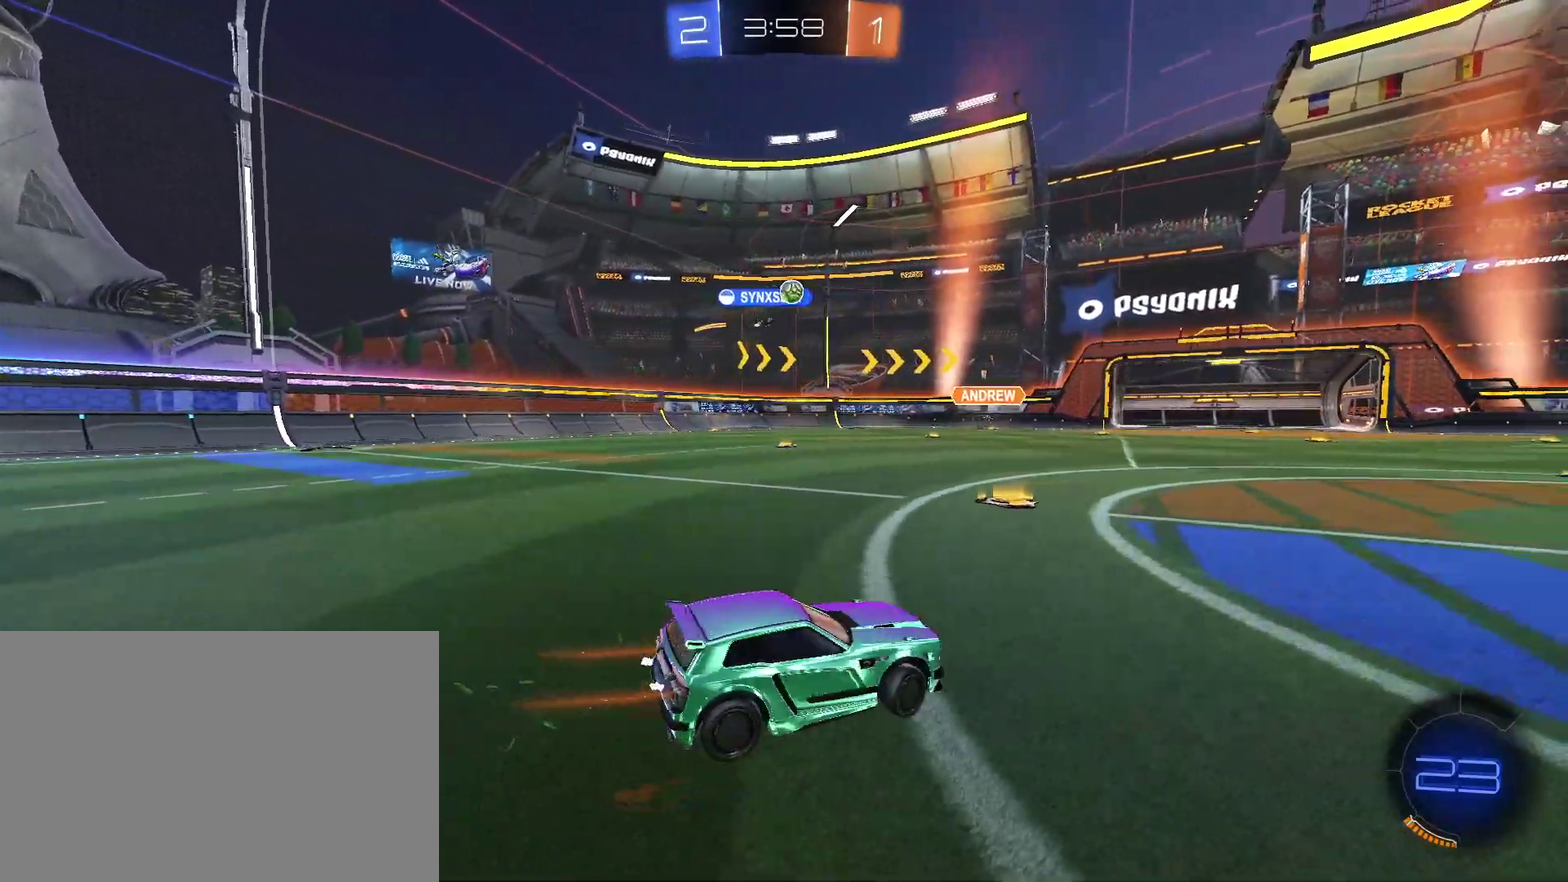
{"buttons": ["R2"], "left_stick": "left", "right_stick": "center", "events": [[67, "left_stick", "center"], [200, "left_stick", "left"]]}
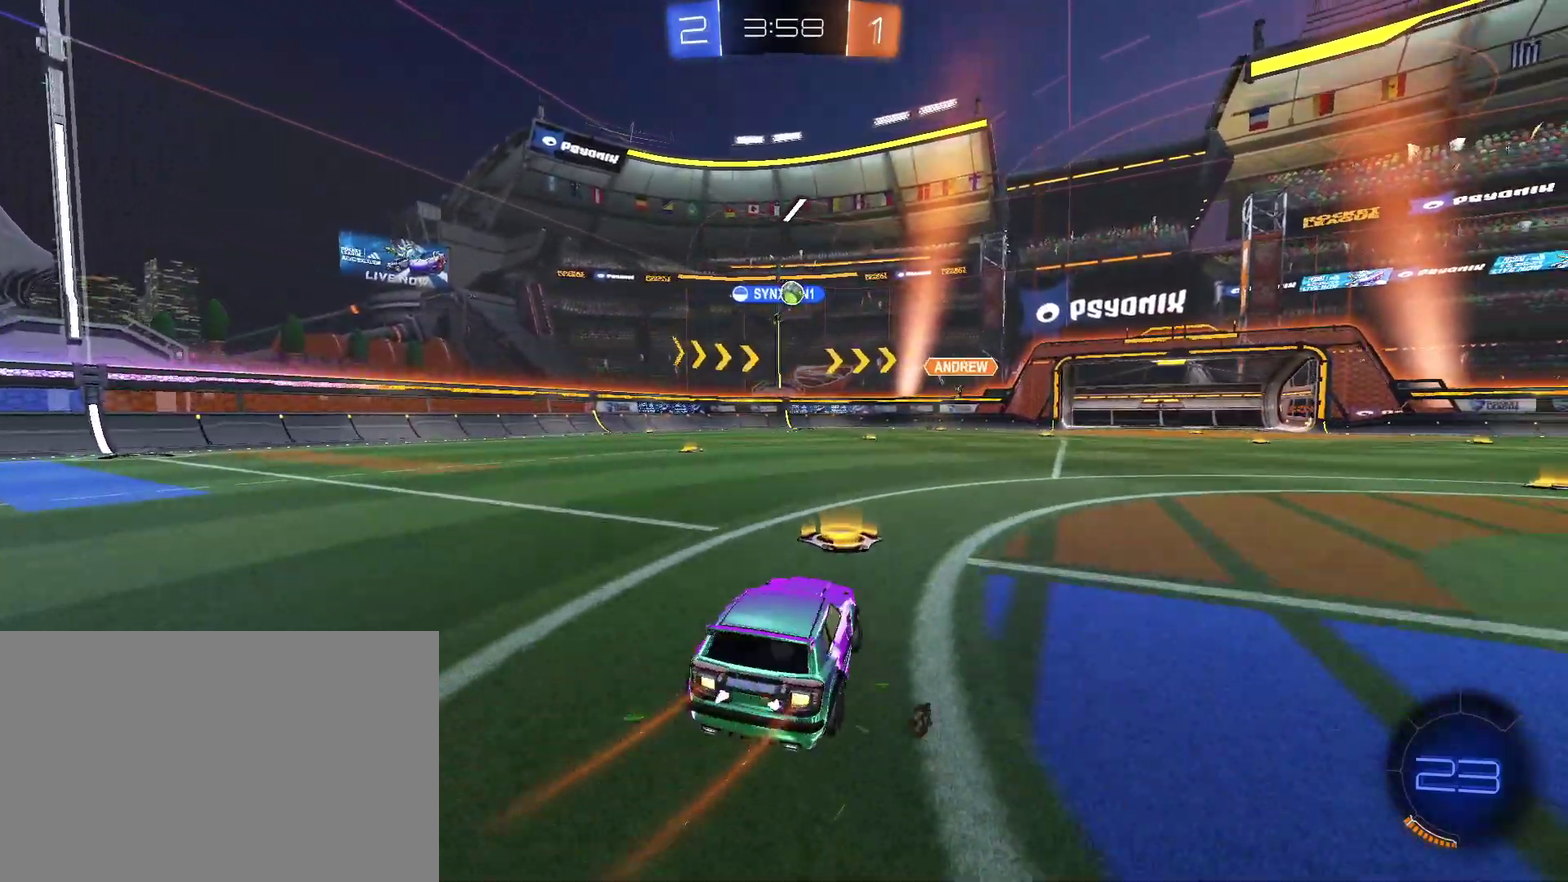
{"buttons": ["R2"], "left_stick": "right", "right_stick": "center", "events": [[233, "left_stick", "center"], [433, "left_stick", "right"]]}
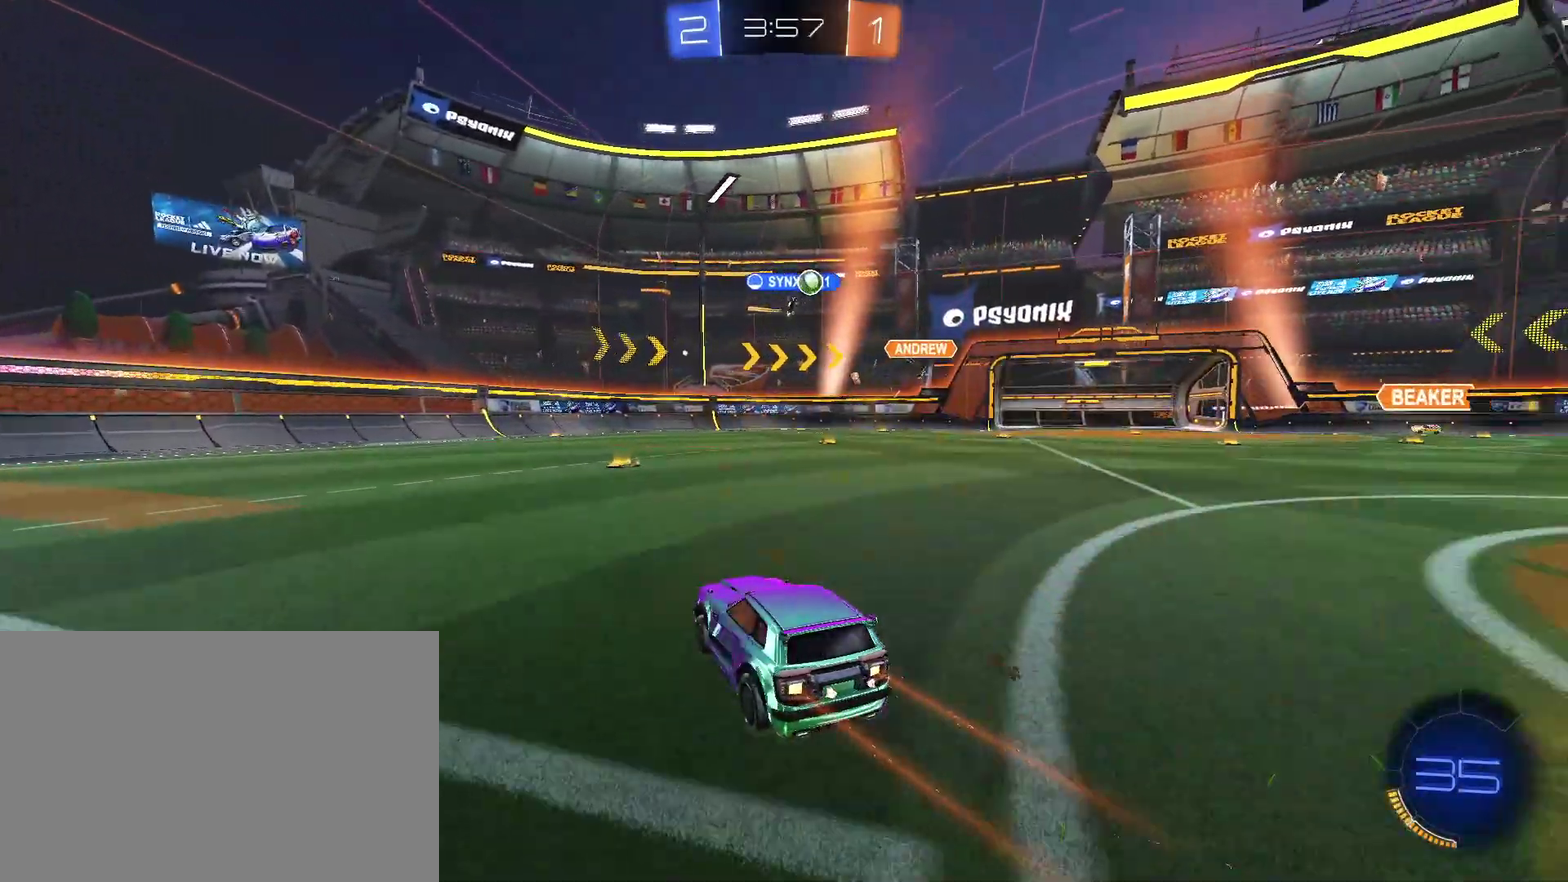
{"buttons": ["R2"], "left_stick": "right", "right_stick": "center", "events": [[67, "left_stick", "center"], [200, "L2", "down"], [200, "R2", "up"], [267, "left_stick", "right"], [333, "L2", "up"], [333, "R2", "down"]]}
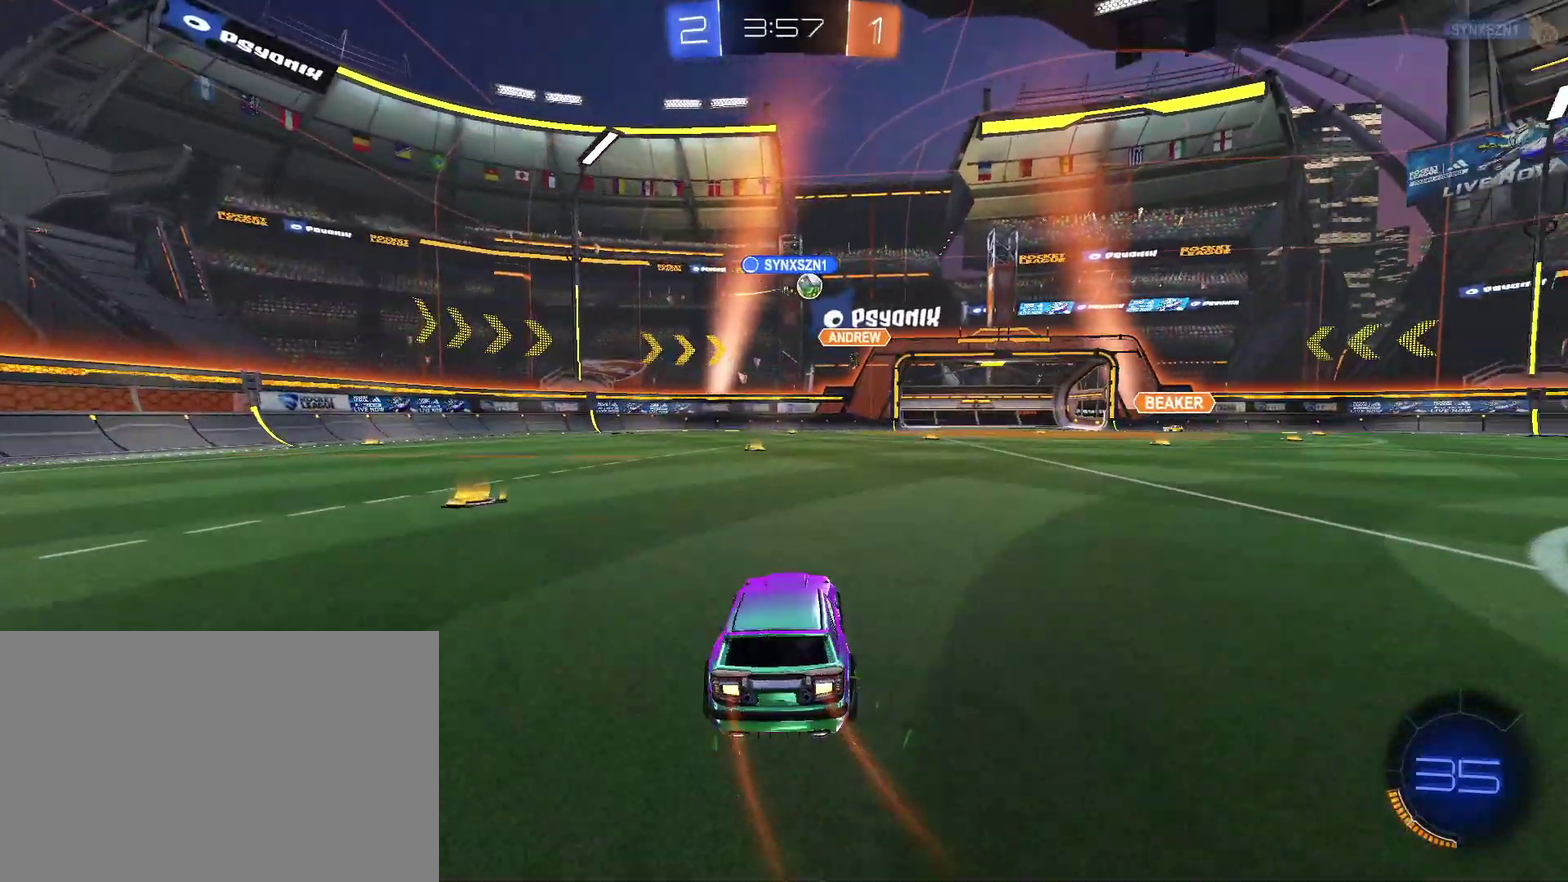
{"buttons": ["R2"], "left_stick": "center", "right_stick": "center", "events": [[300, "left_stick", "up-right"], [500, "left_stick", "center"]]}
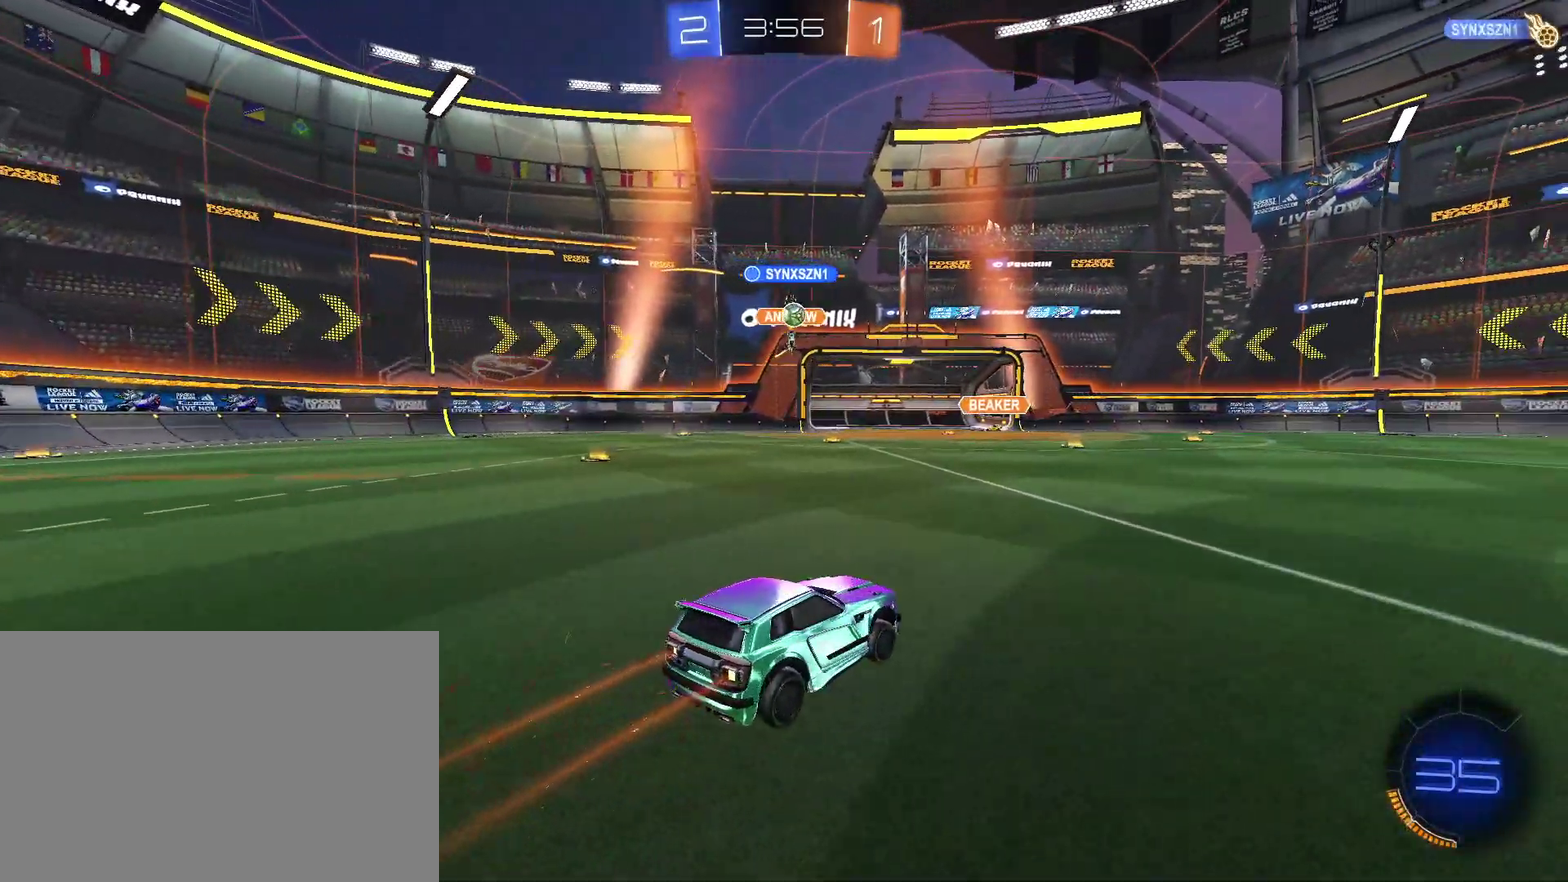
{"buttons": ["R2"], "left_stick": "right", "right_stick": "center", "events": [[167, "left_stick", "up-right"], [333, "left_stick", "right"]]}
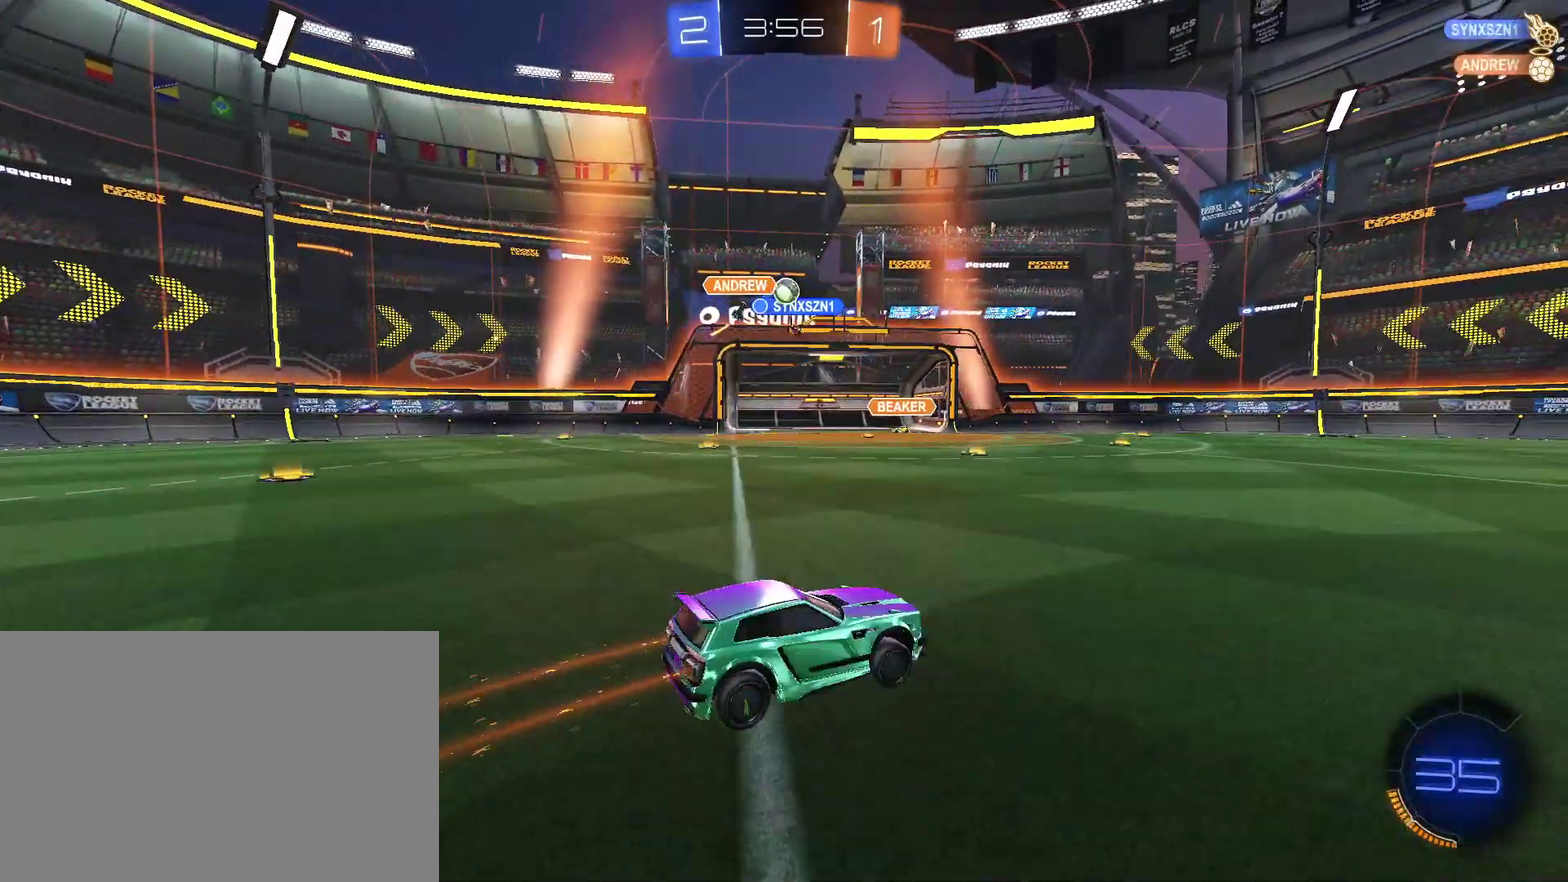
{"buttons": ["CIRCLE", "R2"], "left_stick": "left", "right_stick": "center", "events": [[67, "left_stick", "center"], [367, "CIRCLE", "down"], [400, "left_stick", "left"]]}
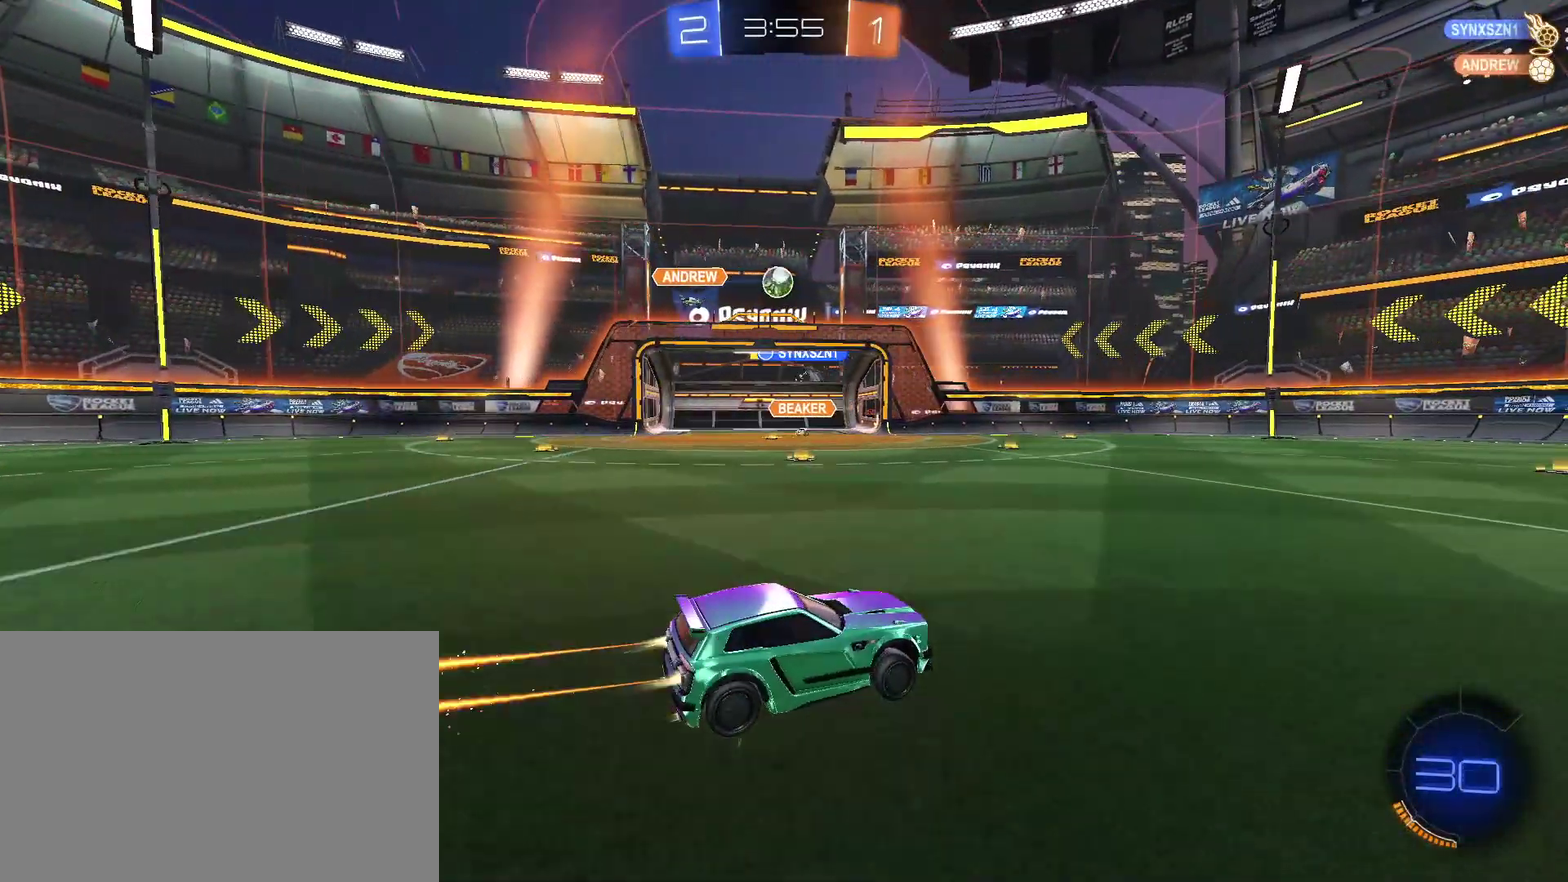
{"buttons": ["CIRCLE", "R2"], "left_stick": "center", "right_stick": "center", "events": [[33, "left_stick", "center"], [300, "CIRCLE", "up"], [333, "left_stick", "left"], [400, "CIRCLE", "down"], [500, "left_stick", "center"]]}
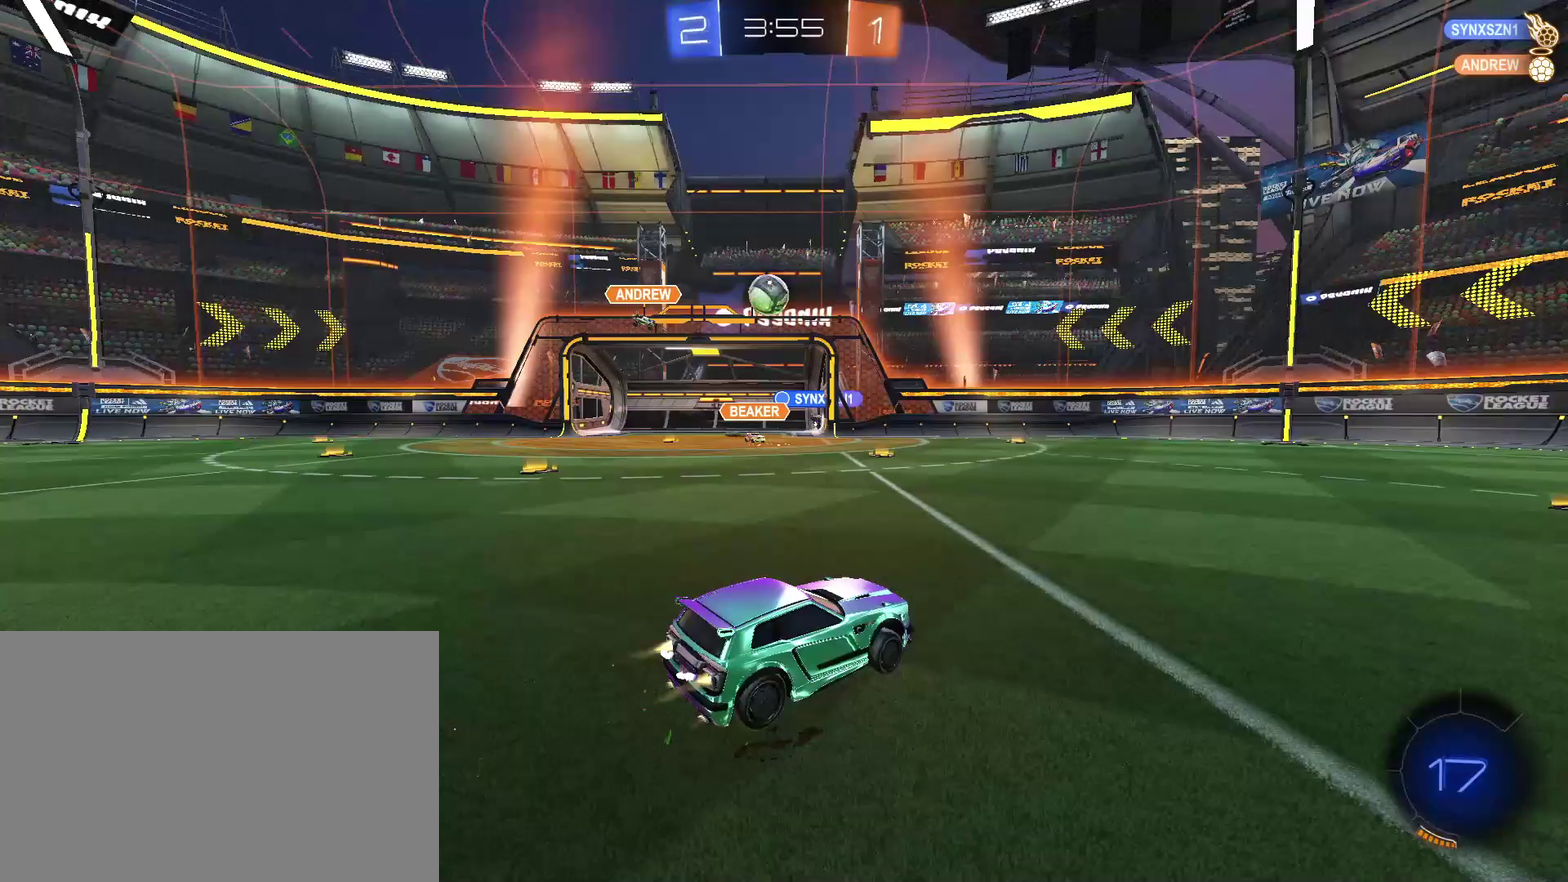
{"buttons": ["R2"], "left_stick": "right", "right_stick": "center", "events": [[67, "CIRCLE", "up"], [167, "L2", "down"], [167, "left_stick", "right"], [200, "R2", "up"], [400, "L2", "up"], [500, "R2", "down"]]}
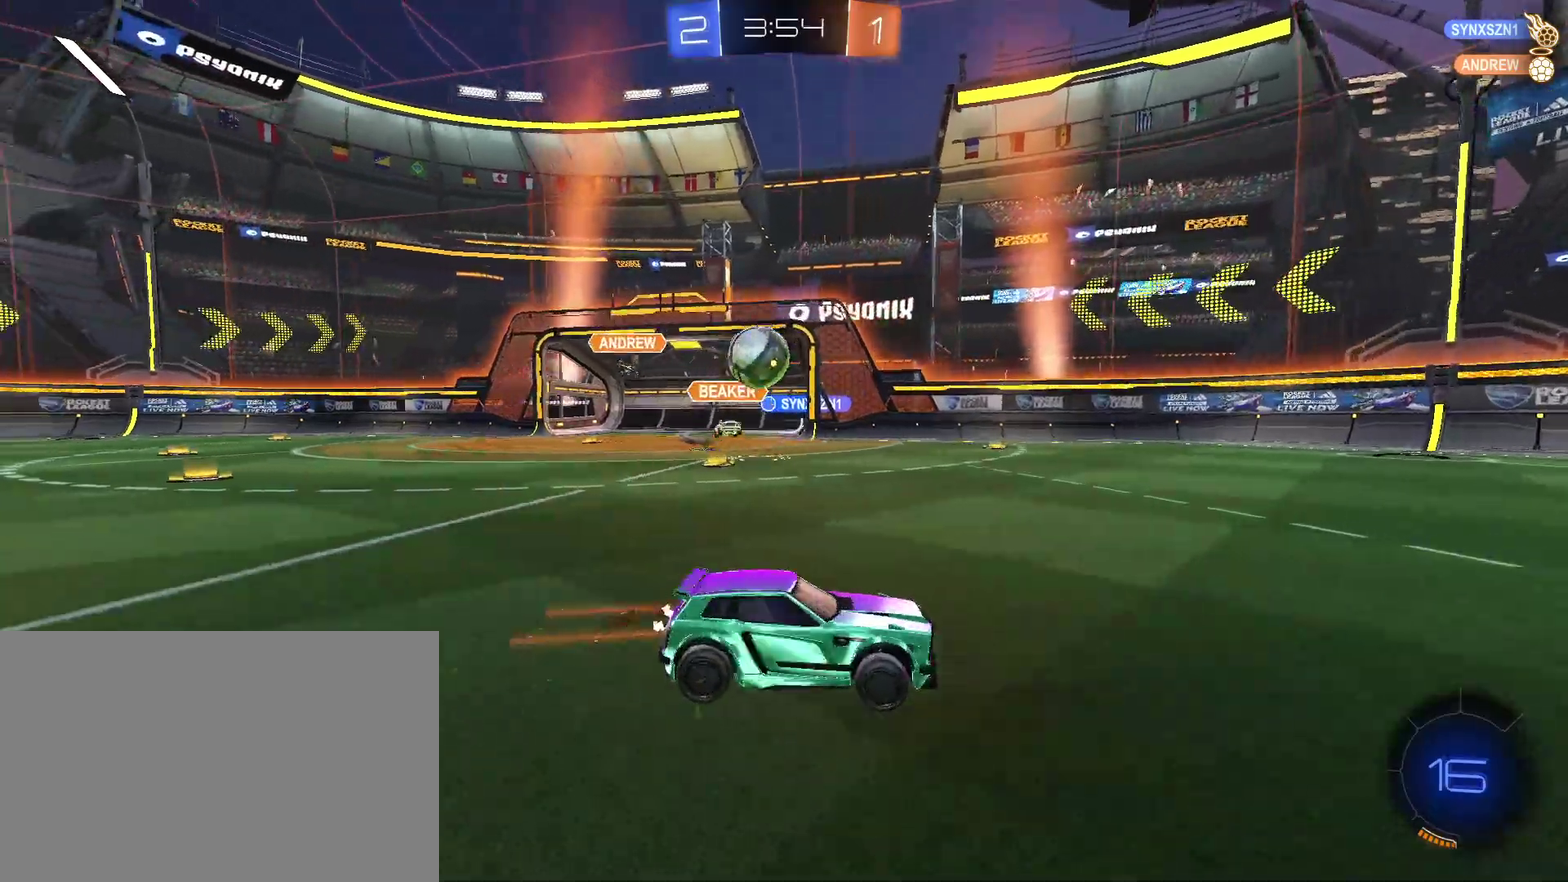
{"buttons": ["CIRCLE", "TRIANGLE", "R2"], "left_stick": "center", "right_stick": "center"}
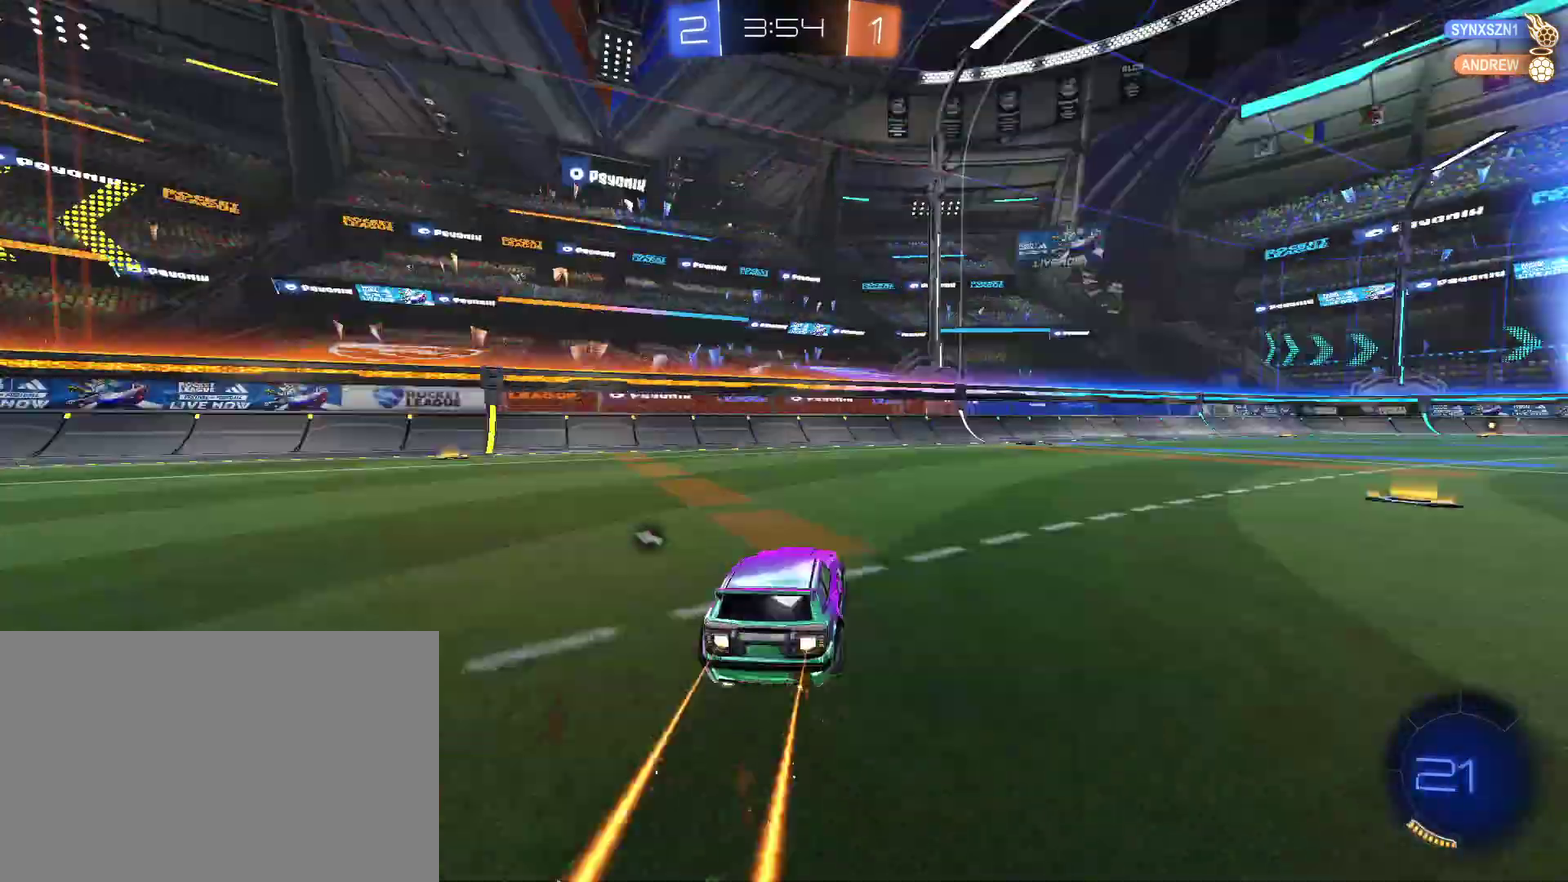
{"buttons": ["TRIANGLE", "R2"], "left_stick": "center", "right_stick": "center"}
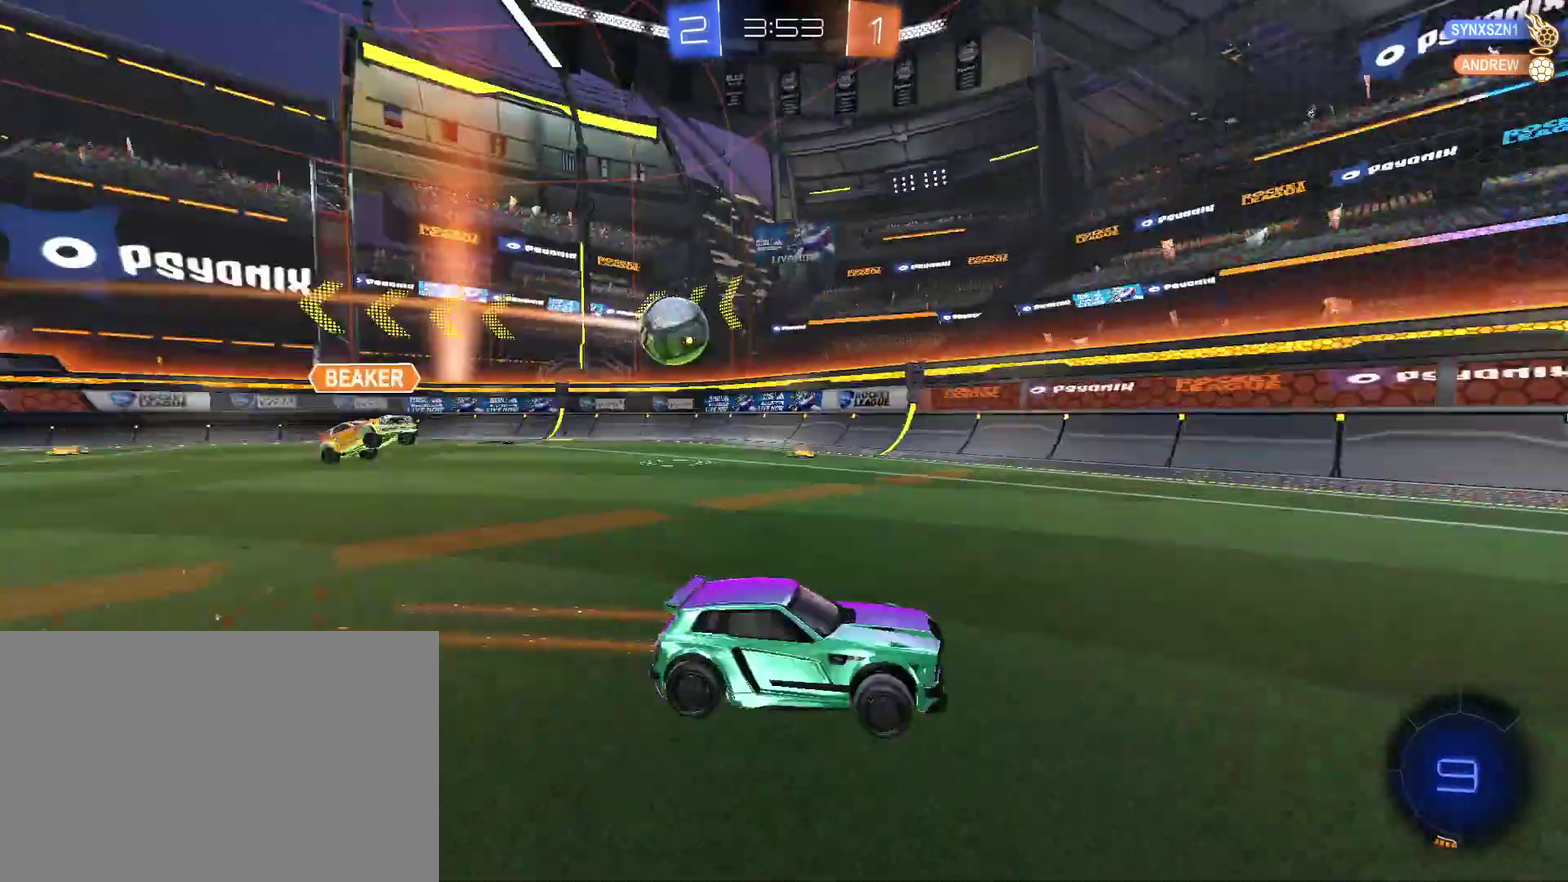
{"buttons": ["R2"], "left_stick": "right", "right_stick": "center", "events": [[33, "TRIANGLE", "up"], [500, "left_stick", "right"]]}
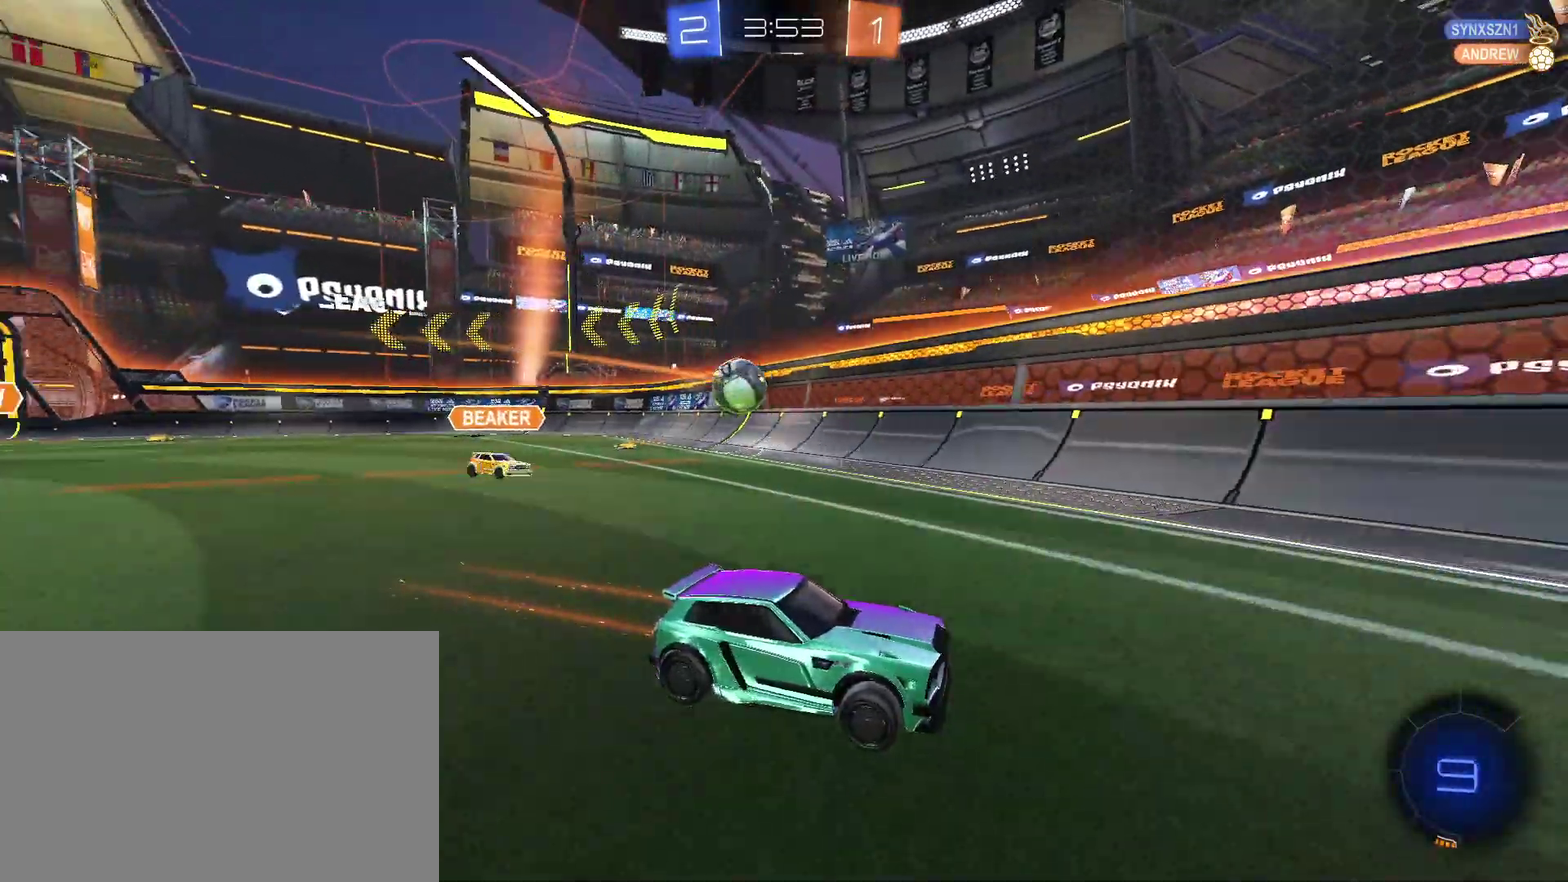
{"buttons": ["R2"], "left_stick": "right", "right_stick": "center", "events": [[200, "left_stick", "center"], [400, "left_stick", "up-right"], [467, "left_stick", "right"]]}
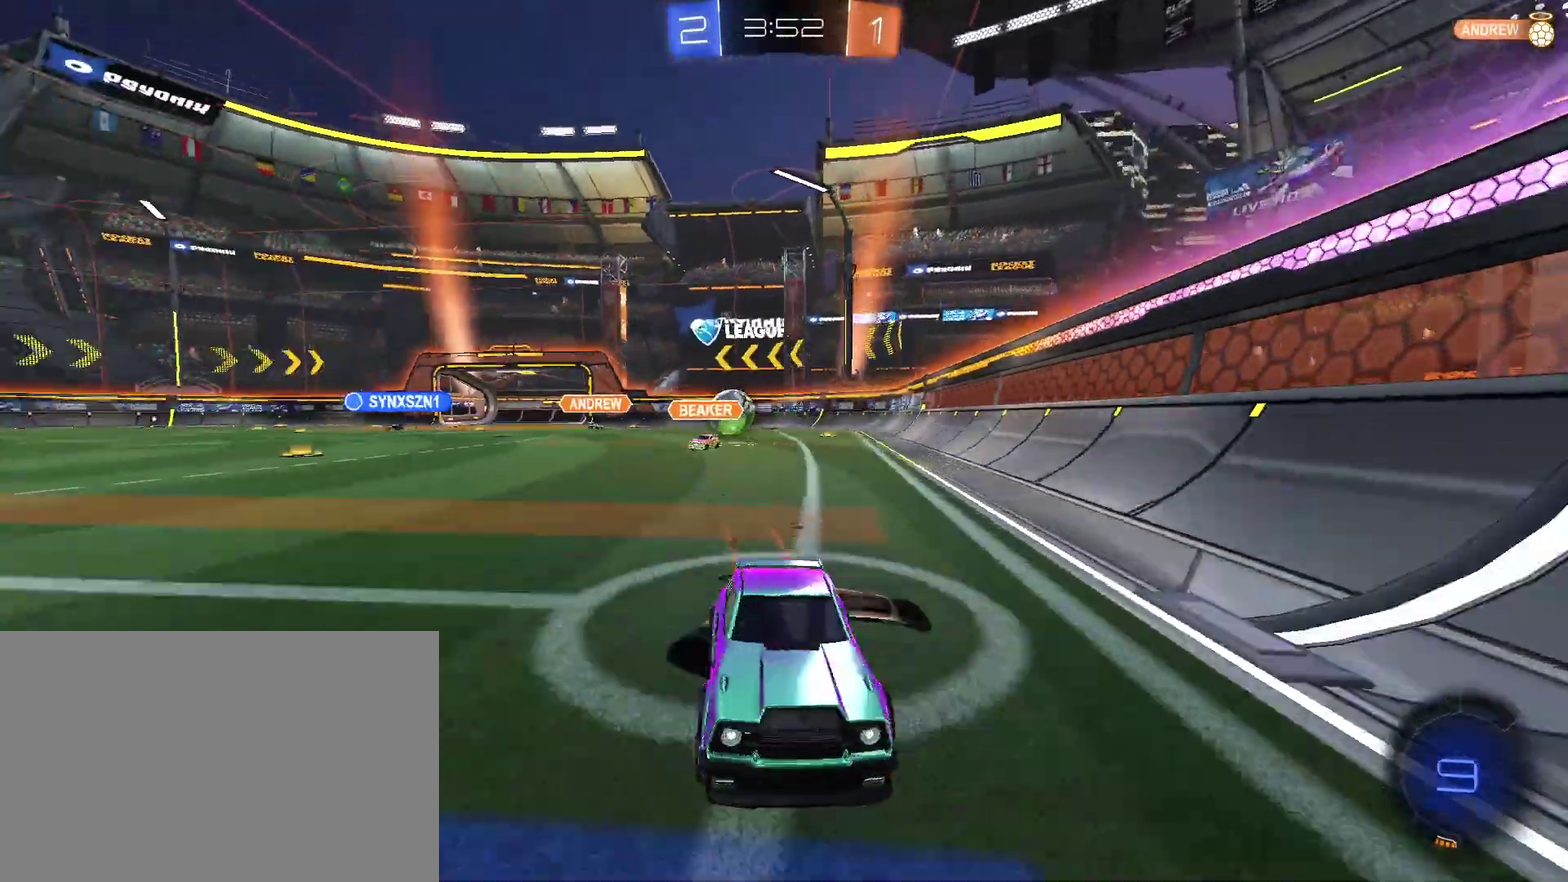
{"buttons": ["L1", "R2"], "left_stick": "right", "right_stick": "center", "events": [[200, "left_stick", "up-left"], [400, "left_stick", "up-right"], [467, "L1", "down"], [467, "left_stick", "right"]]}
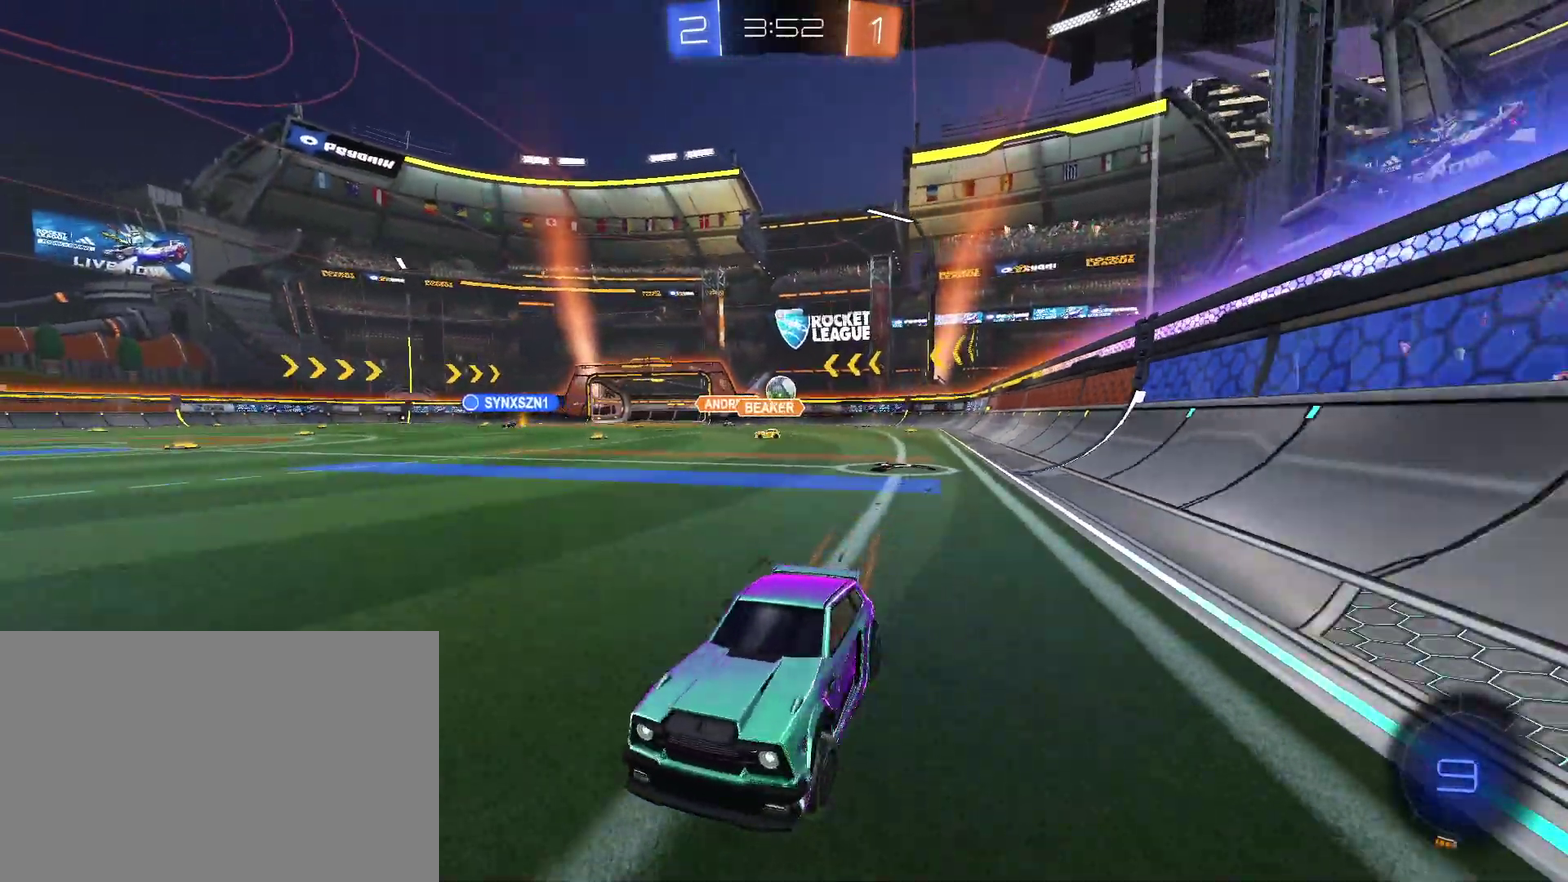
{"buttons": ["R2"], "left_stick": "center", "right_stick": "center", "events": [[100, "L1", "up"], [167, "R2", "up"], [200, "L2", "down"], [200, "left_stick", "left"], [333, "L2", "up"], [333, "R2", "down"], [467, "left_stick", "center"]]}
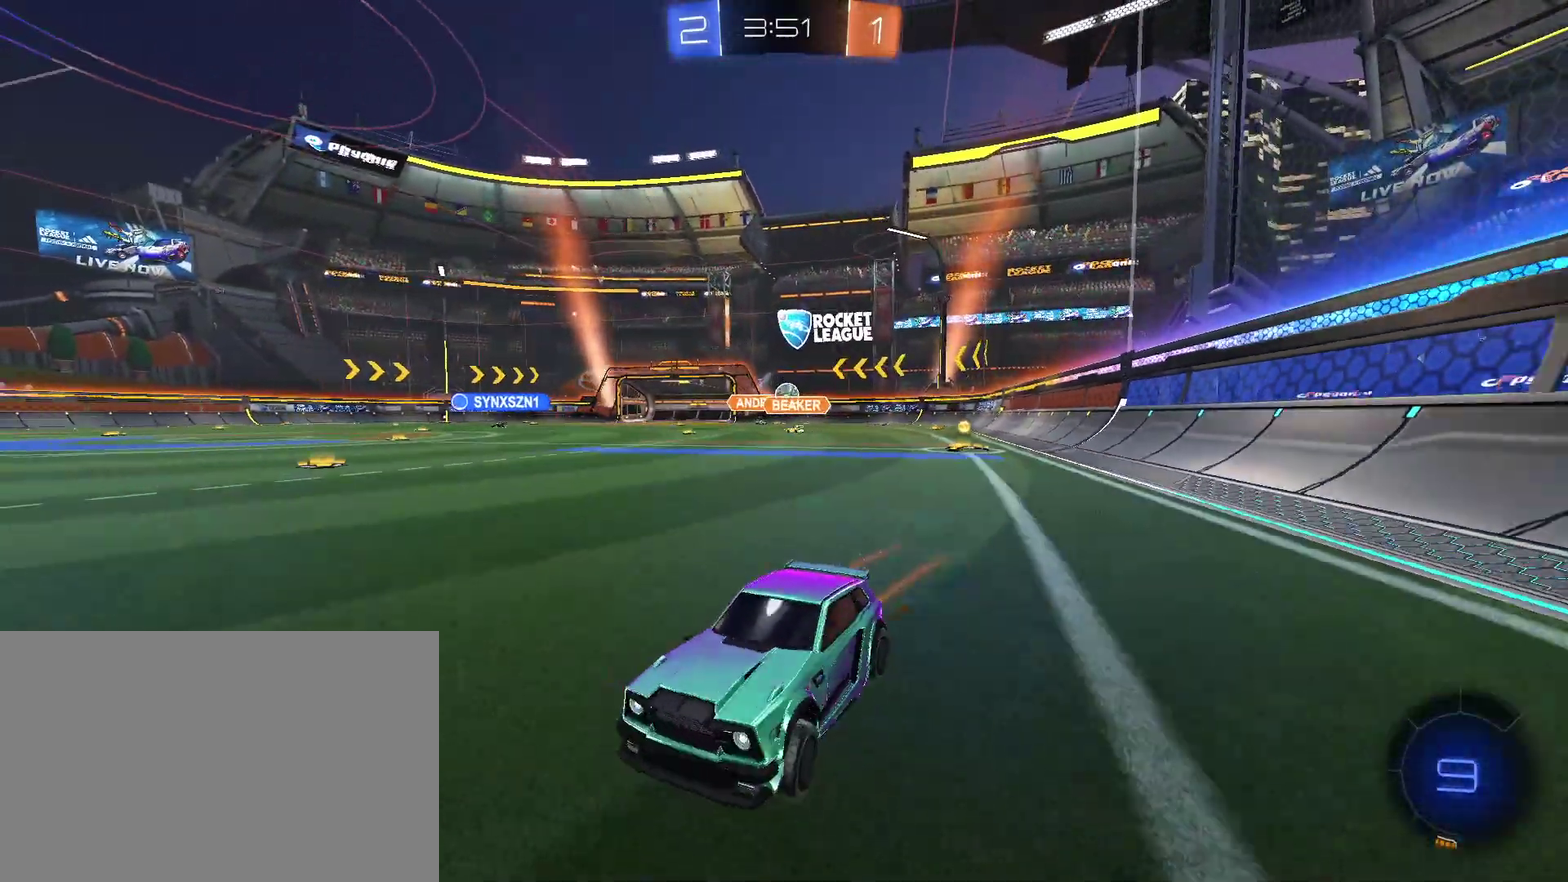
{"buttons": ["R2"], "left_stick": "right", "right_stick": "center", "events": [[67, "left_stick", "left"], [333, "left_stick", "center"], [400, "left_stick", "right"]]}
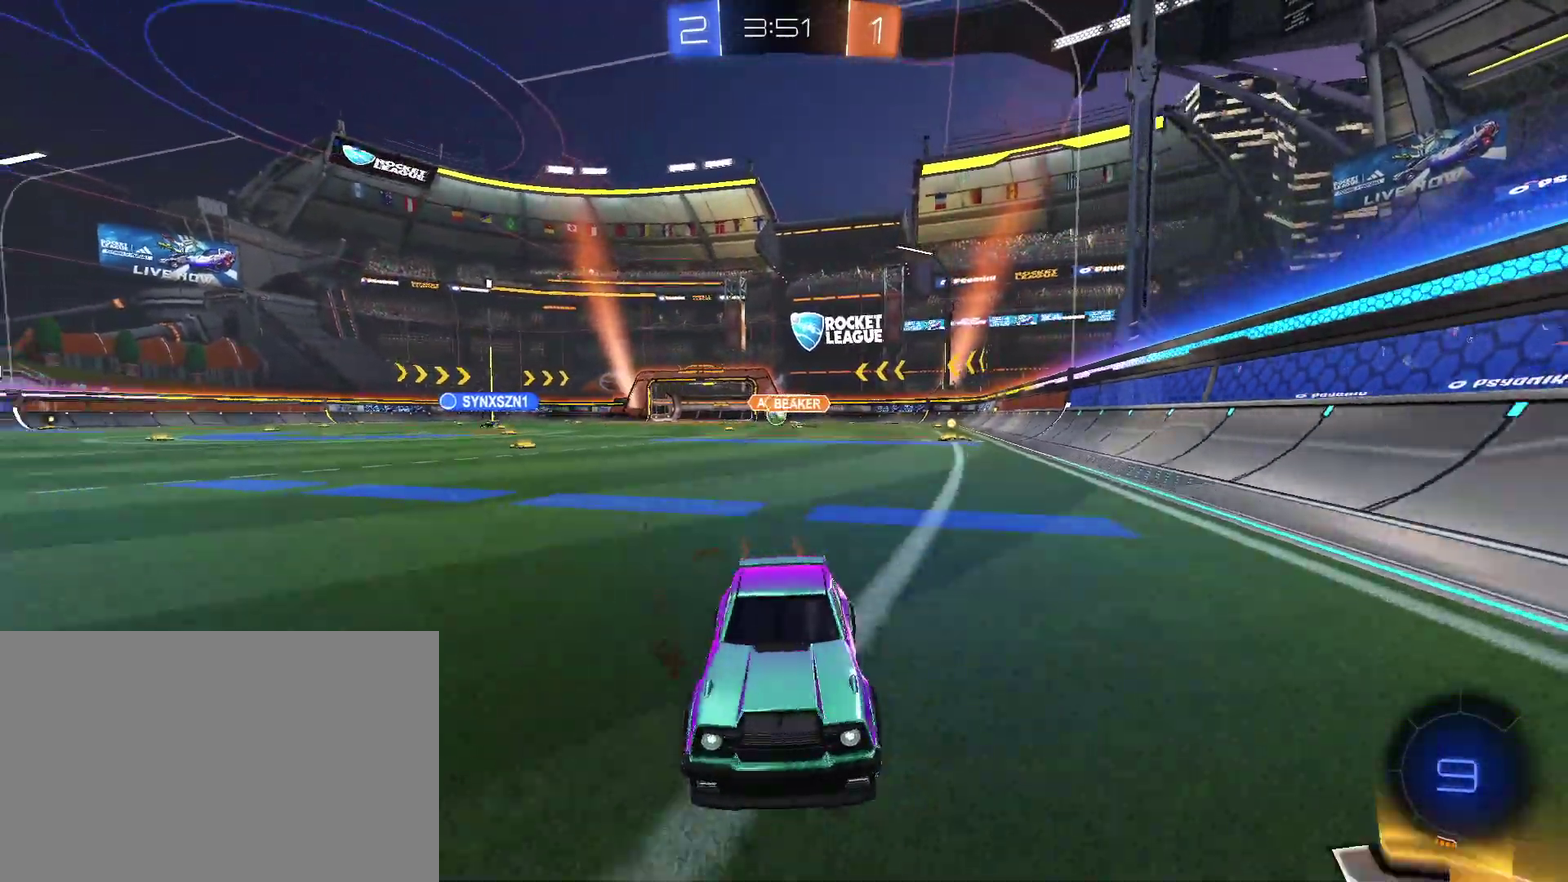
{"buttons": ["R2"], "left_stick": "left", "right_stick": "center", "events": [[300, "L1", "down"], [400, "L1", "up"], [467, "left_stick", "left"]]}
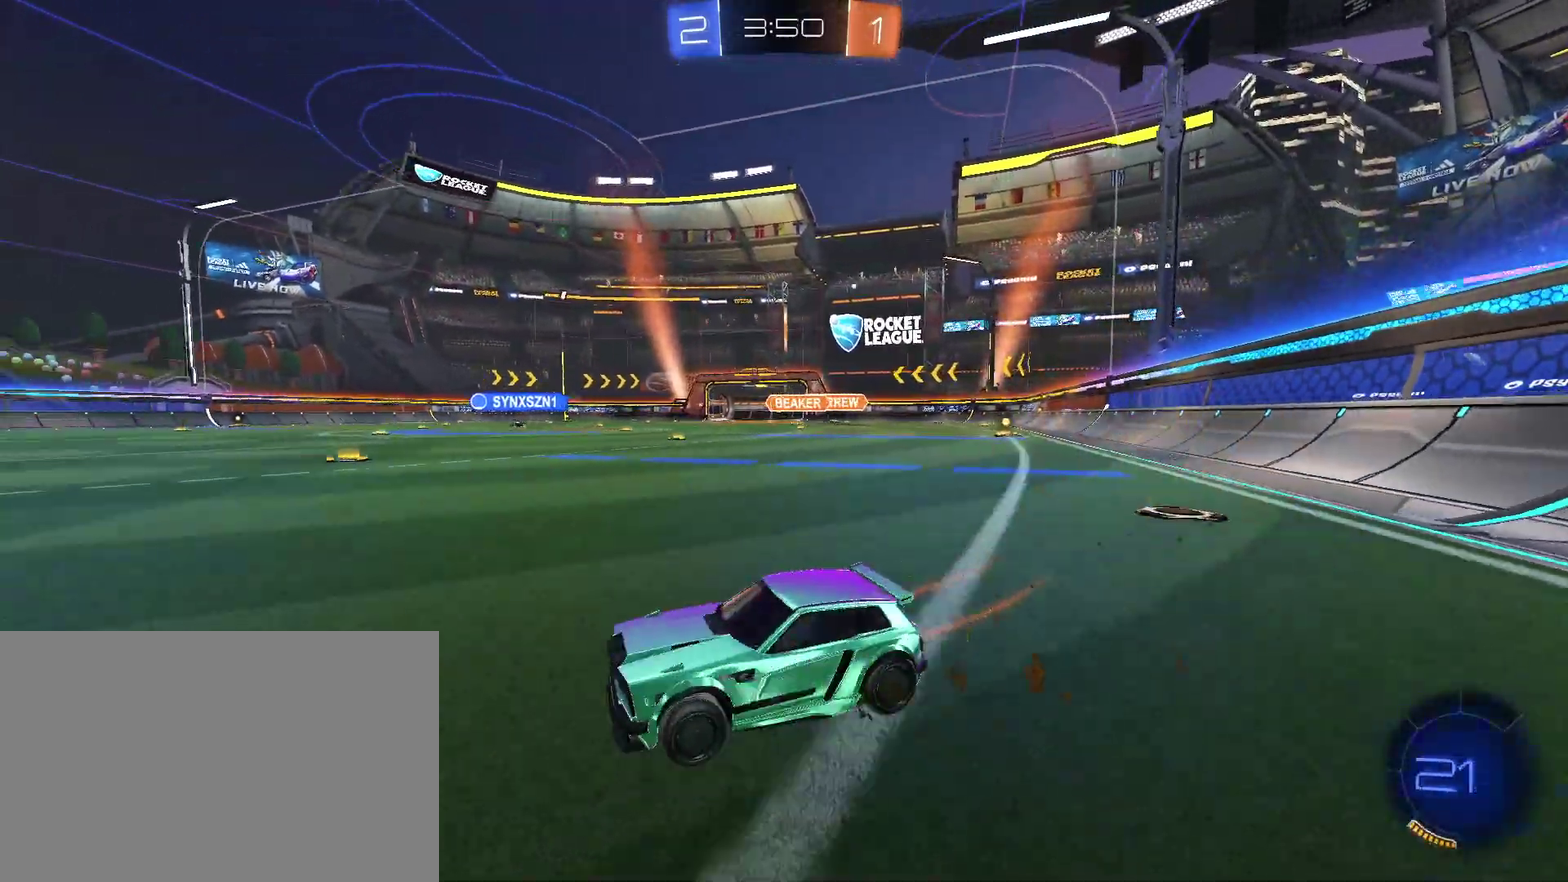
{"buttons": ["R2"], "left_stick": "left", "right_stick": "center", "events": [[100, "TRIANGLE", "down"], [200, "TRIANGLE", "up"], [233, "L1", "down"], [333, "L1", "up"]]}
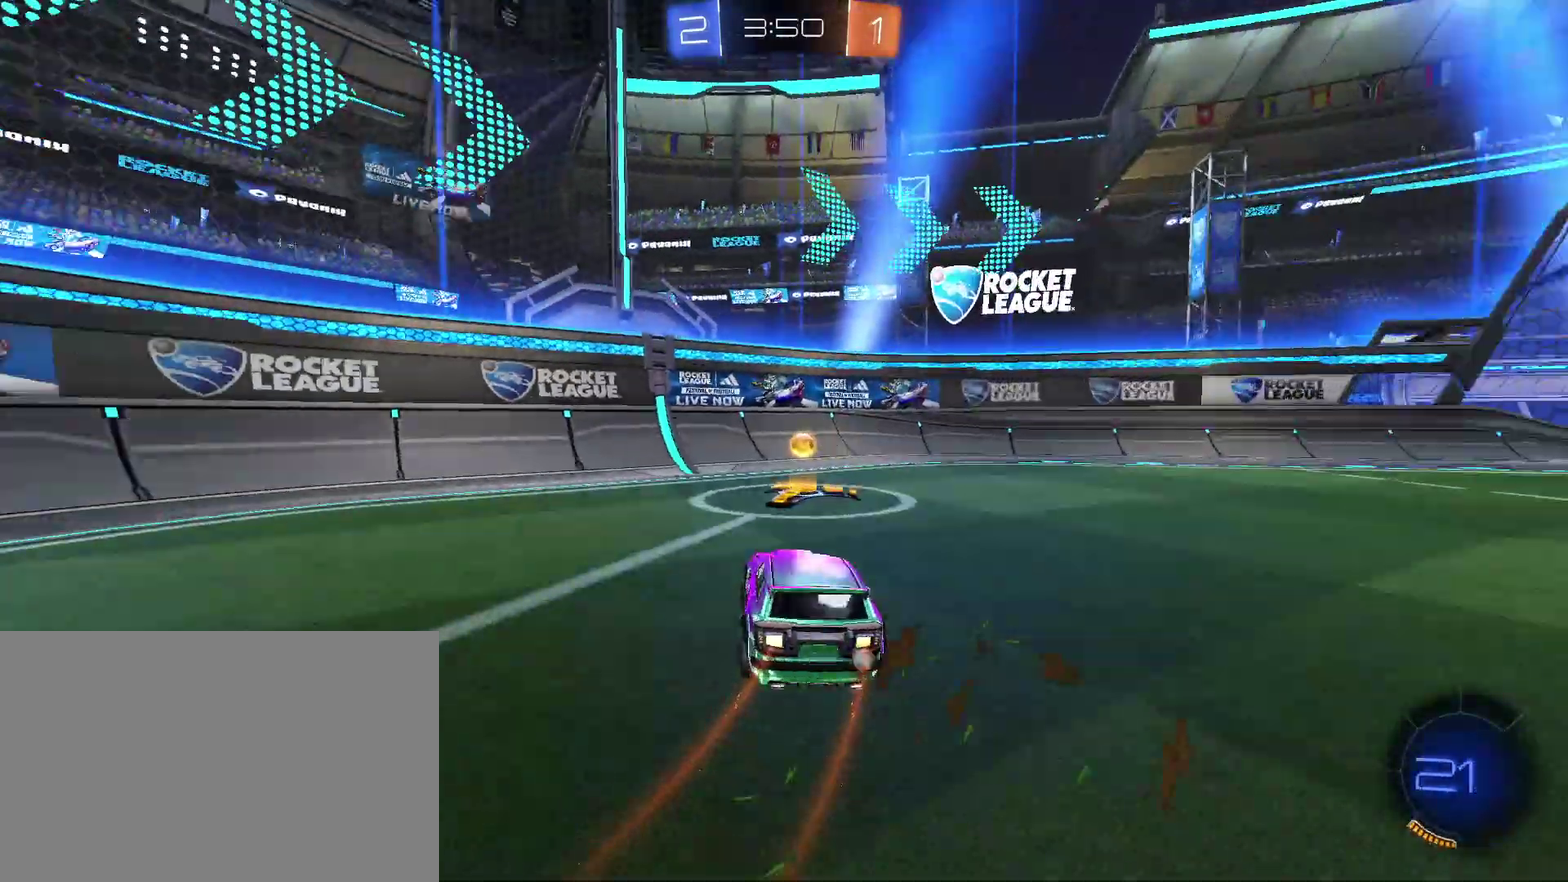
{"buttons": ["R2"], "left_stick": "right", "right_stick": "center", "events": [[33, "CIRCLE", "down"], [33, "TRIANGLE", "down"], [33, "left_stick", "up-right"], [100, "L1", "down"], [100, "left_stick", "right"], [167, "CIRCLE", "up"], [167, "TRIANGLE", "up"], [233, "L1", "up"]]}
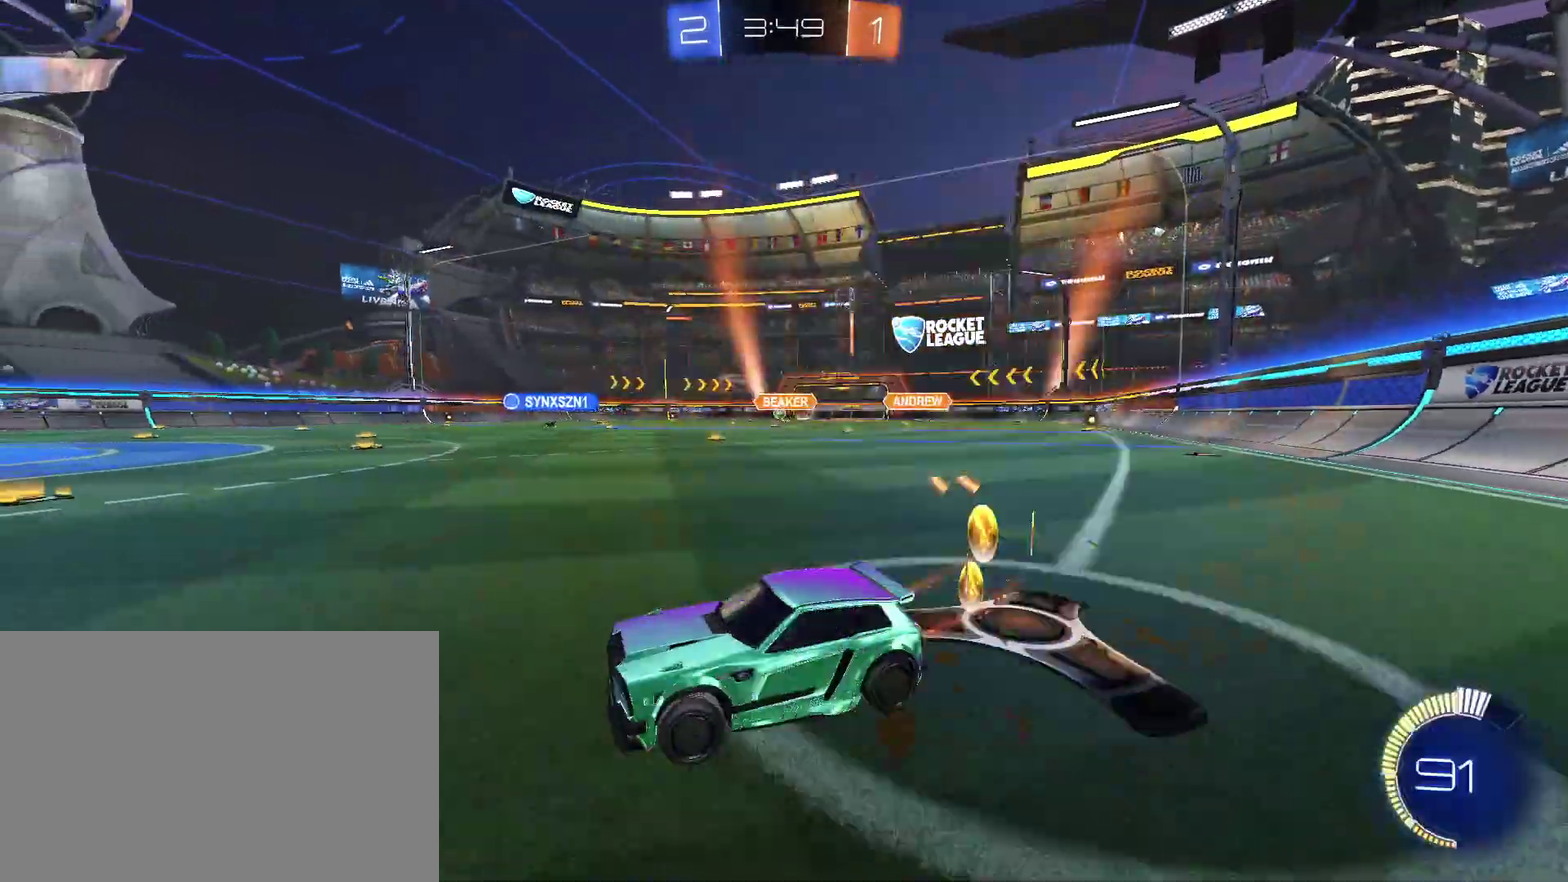
{"buttons": ["CROSS", "CIRCLE", "R2"], "left_stick": "up", "right_stick": "center", "events": [[167, "CIRCLE", "down"], [500, "CROSS", "down"], [500, "left_stick", "up"]]}
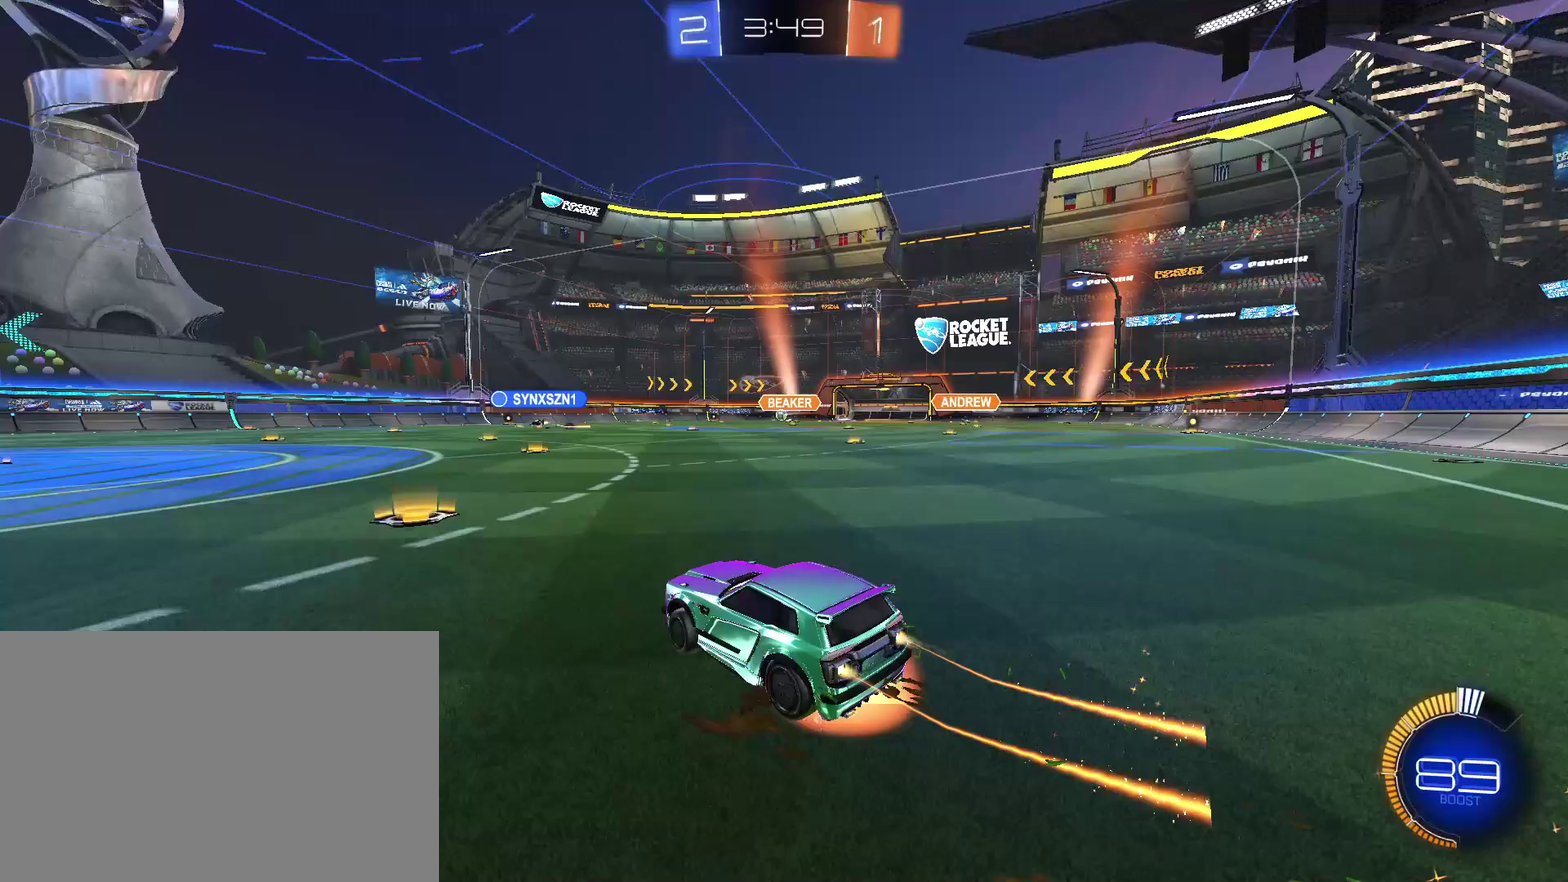
{"buttons": ["L1"], "left_stick": "down-left", "right_stick": "center", "events": [[33, "L1", "down"], [133, "left_stick", "center"], [200, "left_stick", "down-right"], [267, "CIRCLE", "up"], [267, "CROSS", "up"], [267, "left_stick", "down"], [333, "left_stick", "down-left"], [467, "R2", "up"]]}